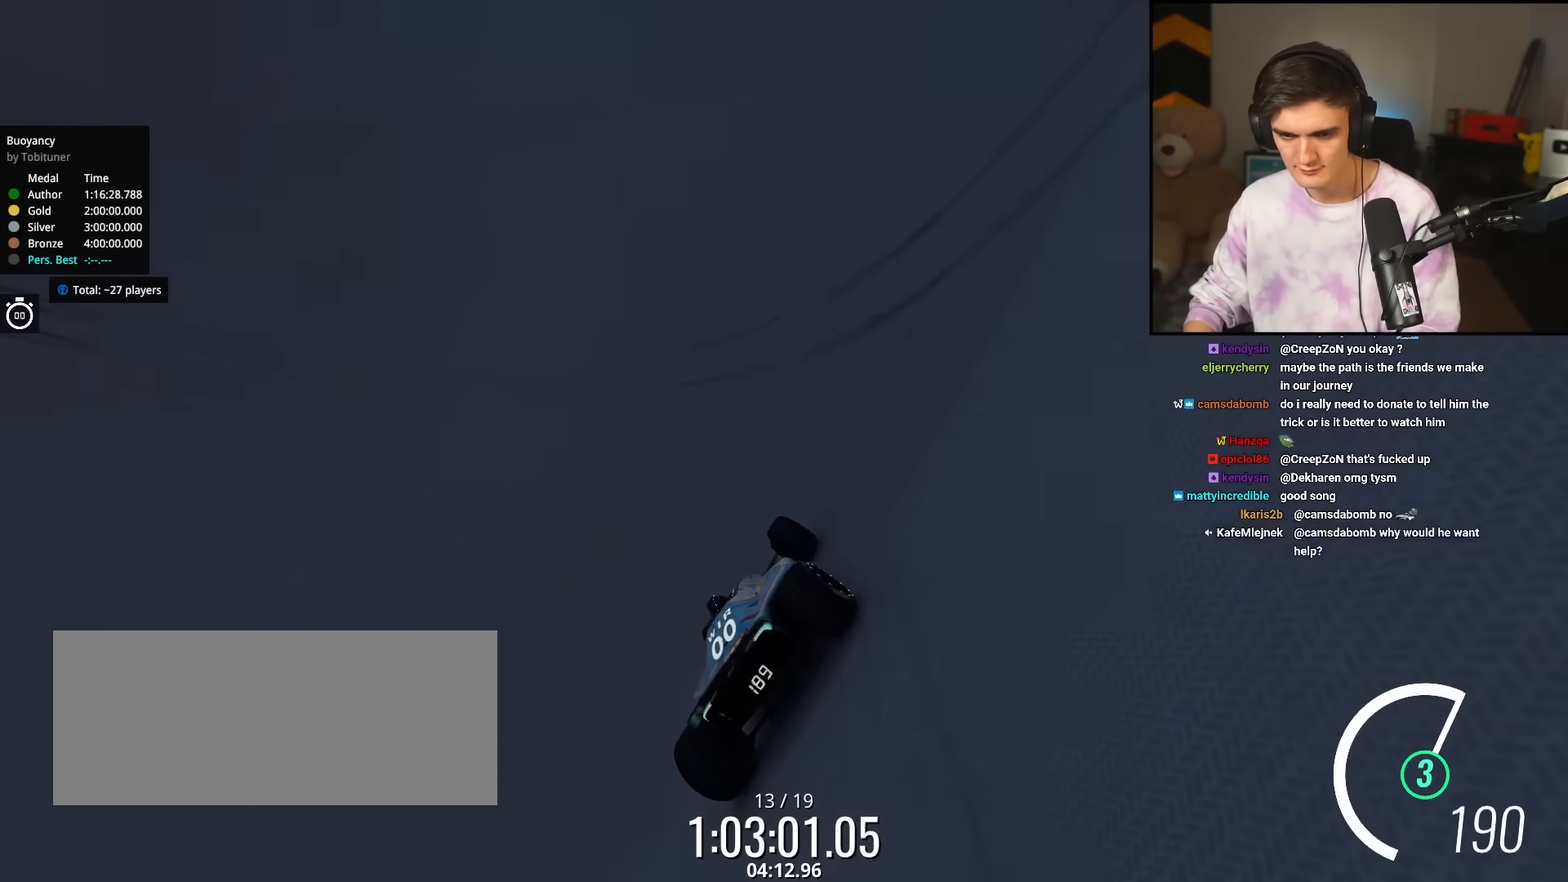
Gameplay with keyboard; each line is a JSON object with the keys held at the frame after it. "events" lists presses ("down") and releases ("up") of "brake", "down", "left", "right" and "up" between this image and that frame as [ms after this image, input, new state], when the widget could be followed in between. No other keys are recorded. Mouse input is not recorded. Key names are as the overlay labels them; some are game actions (e.g. jump) rather than physical keys.
{"keys": ["left", "up"], "events": [[117, "left", "down"], [300, "left", "up"], [450, "left", "down"]]}
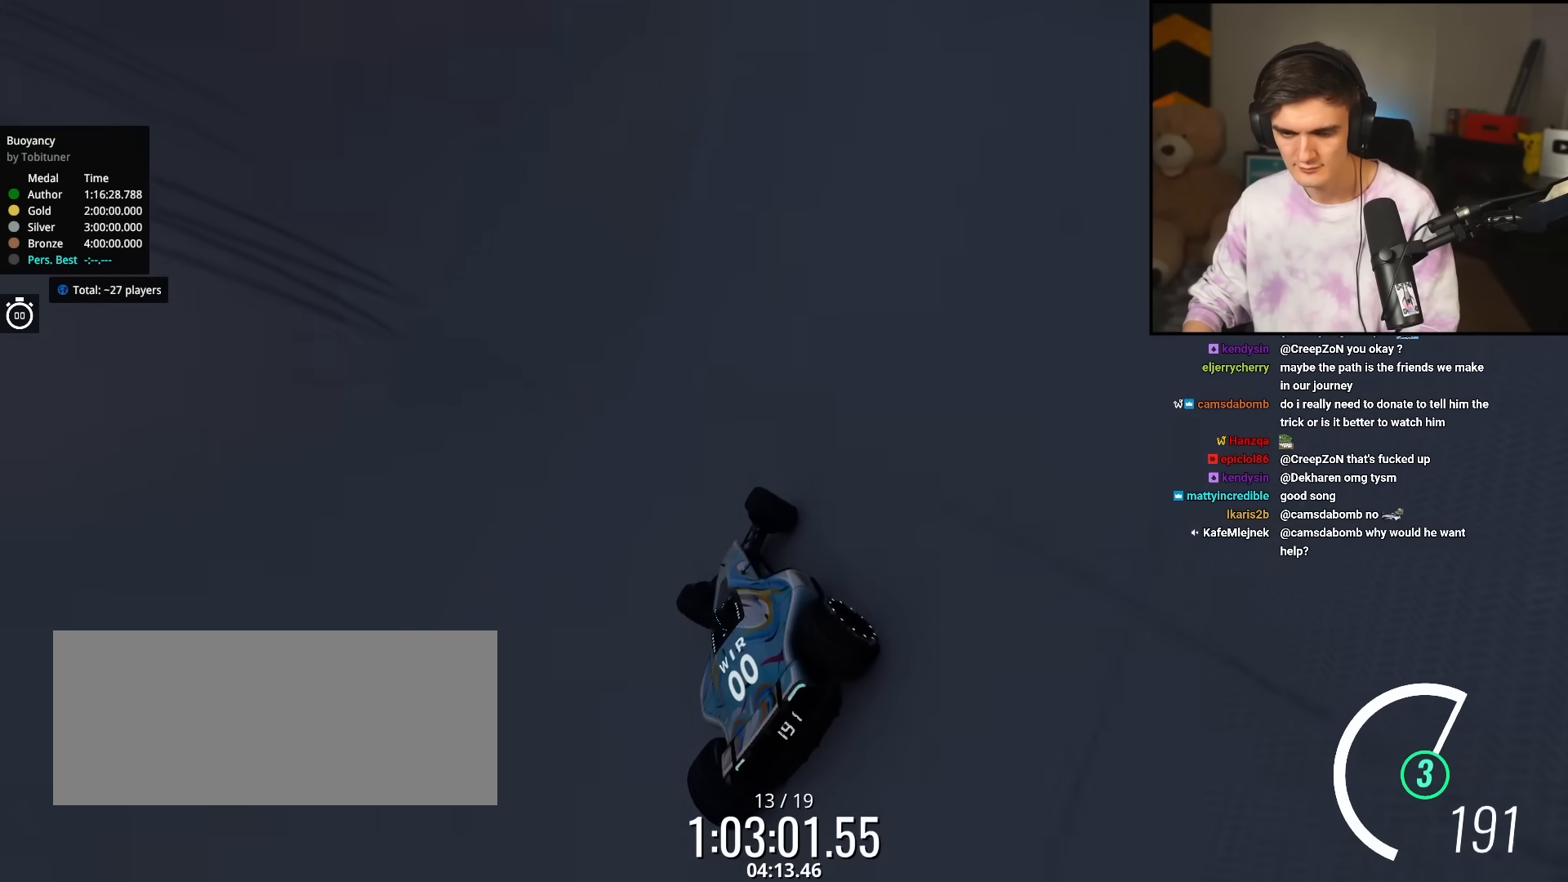
{"keys": ["up"], "events": [[83, "left", "up"], [317, "left", "down"], [417, "left", "up"]]}
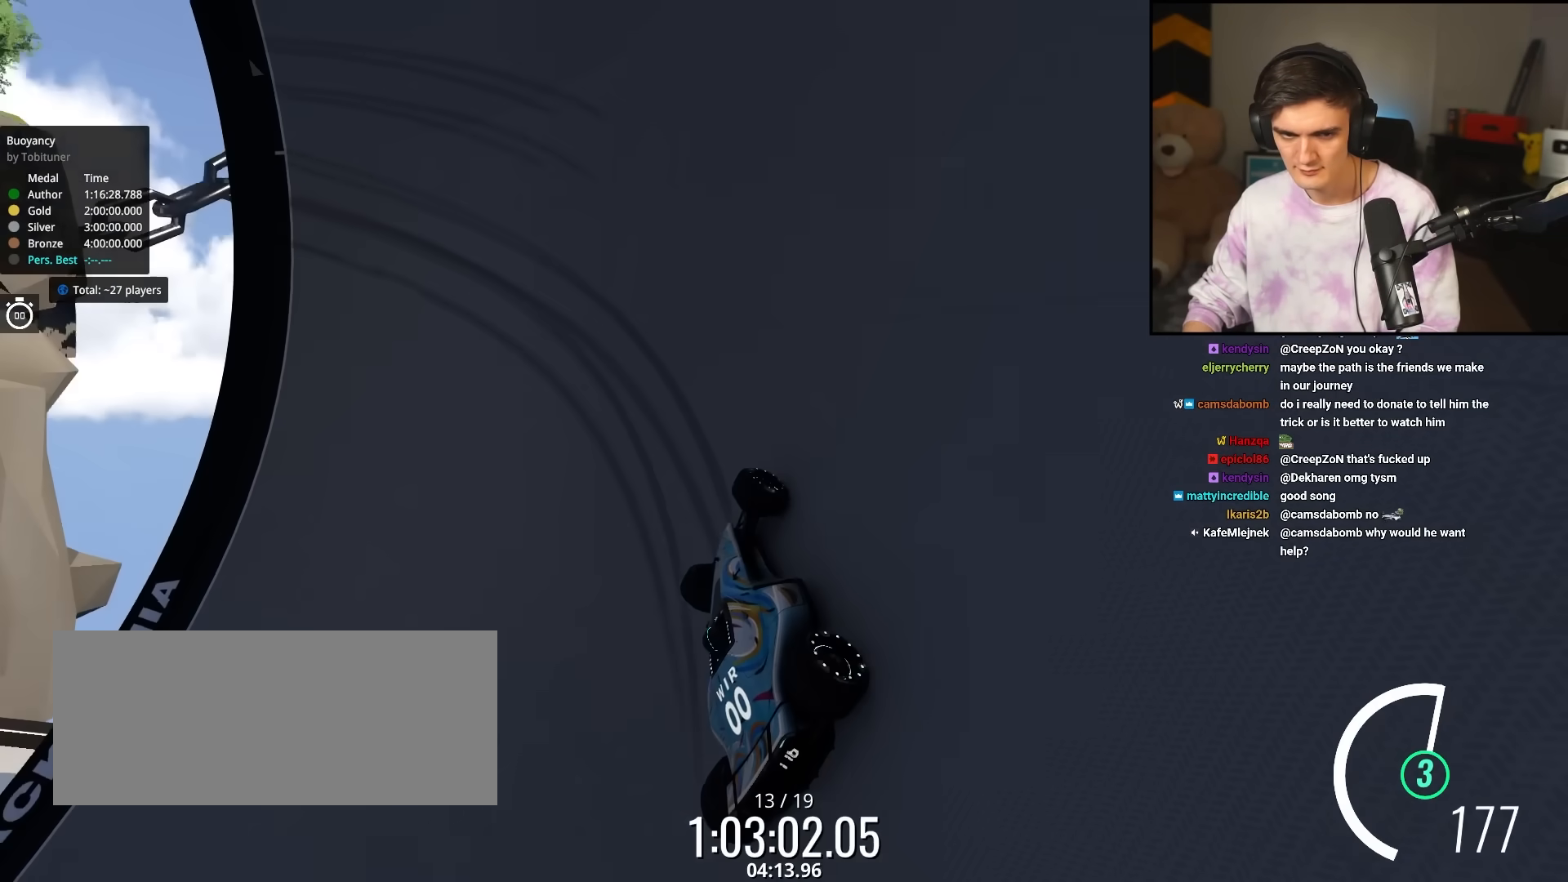
{"keys": ["up"], "events": [[283, "left", "down"], [433, "left", "up"]]}
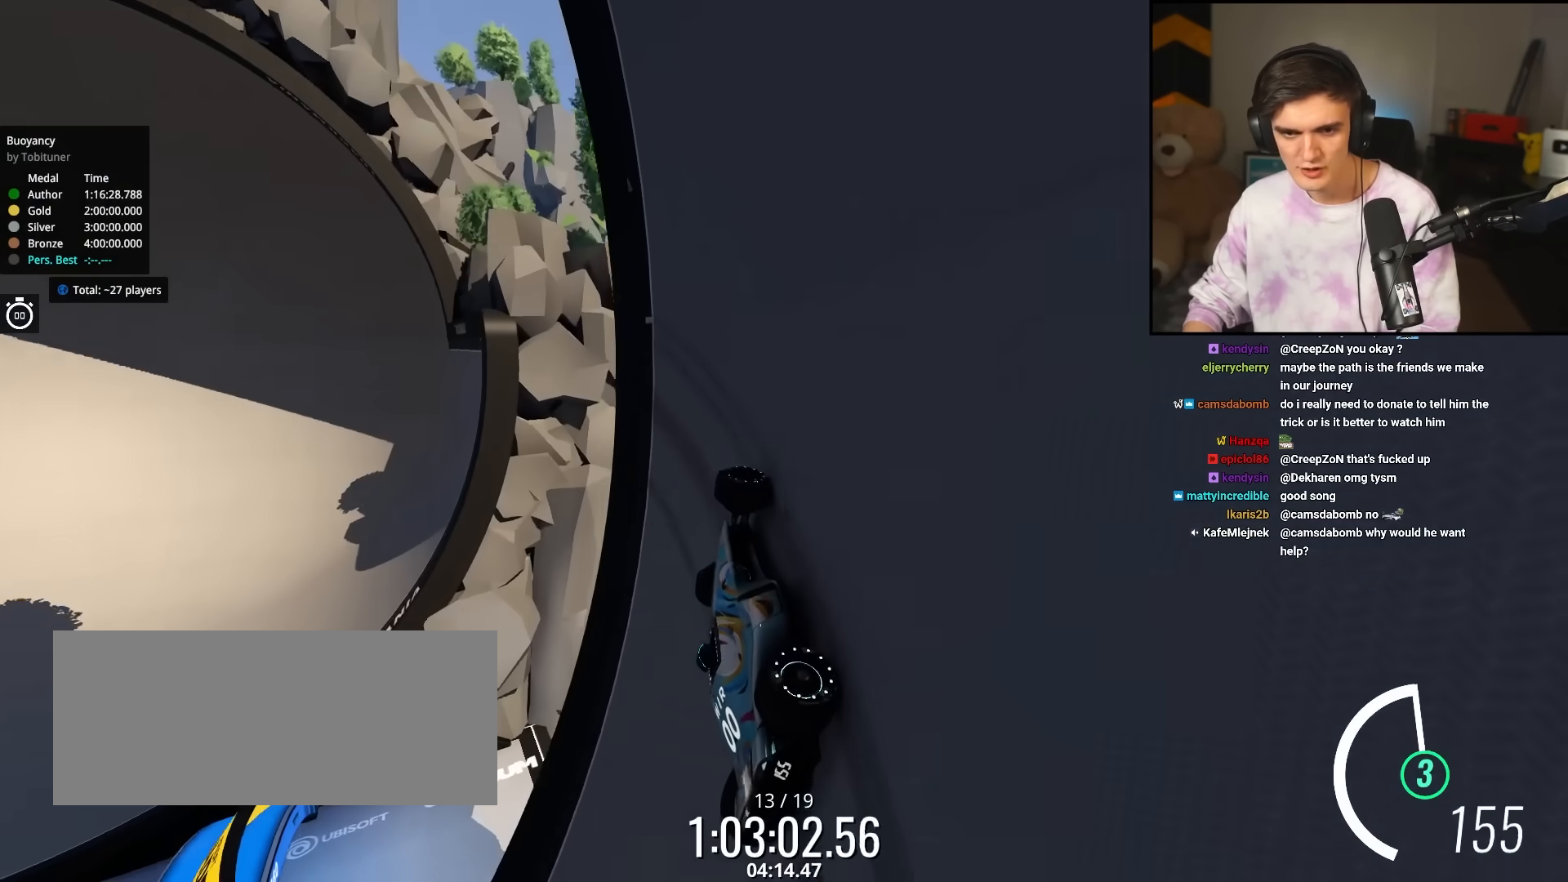
{"keys": ["brake", "right", "up"], "events": [[17, "left", "down"], [300, "left", "up"], [400, "brake", "down"], [400, "right", "down"]]}
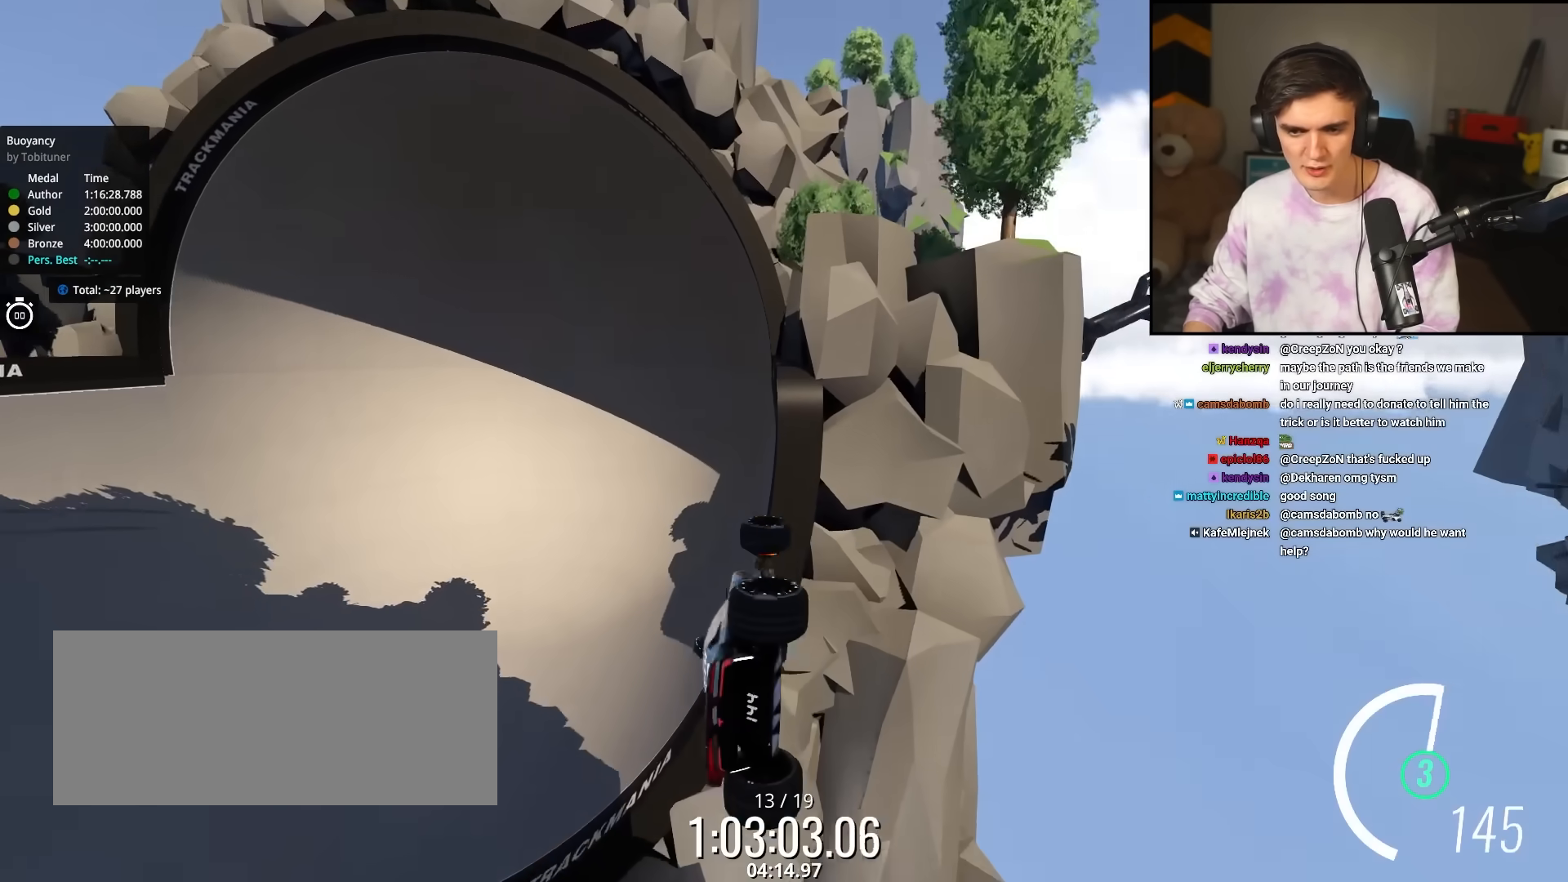
{"keys": ["right", "up"], "events": [[33, "brake", "up"]]}
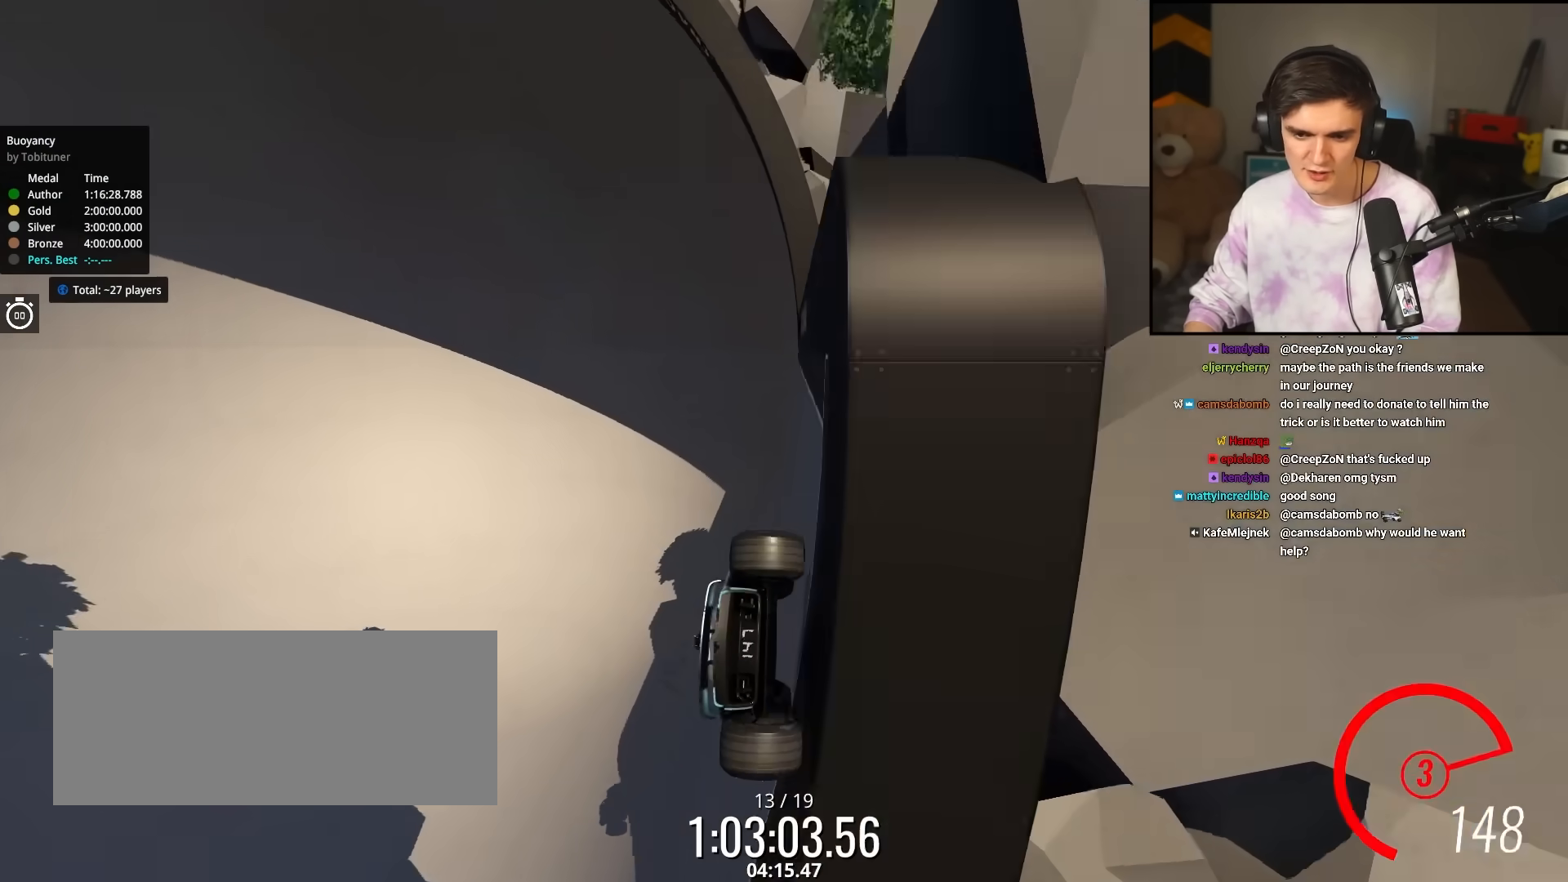
{"keys": ["left", "up"], "events": [[283, "right", "up"], [333, "left", "down"]]}
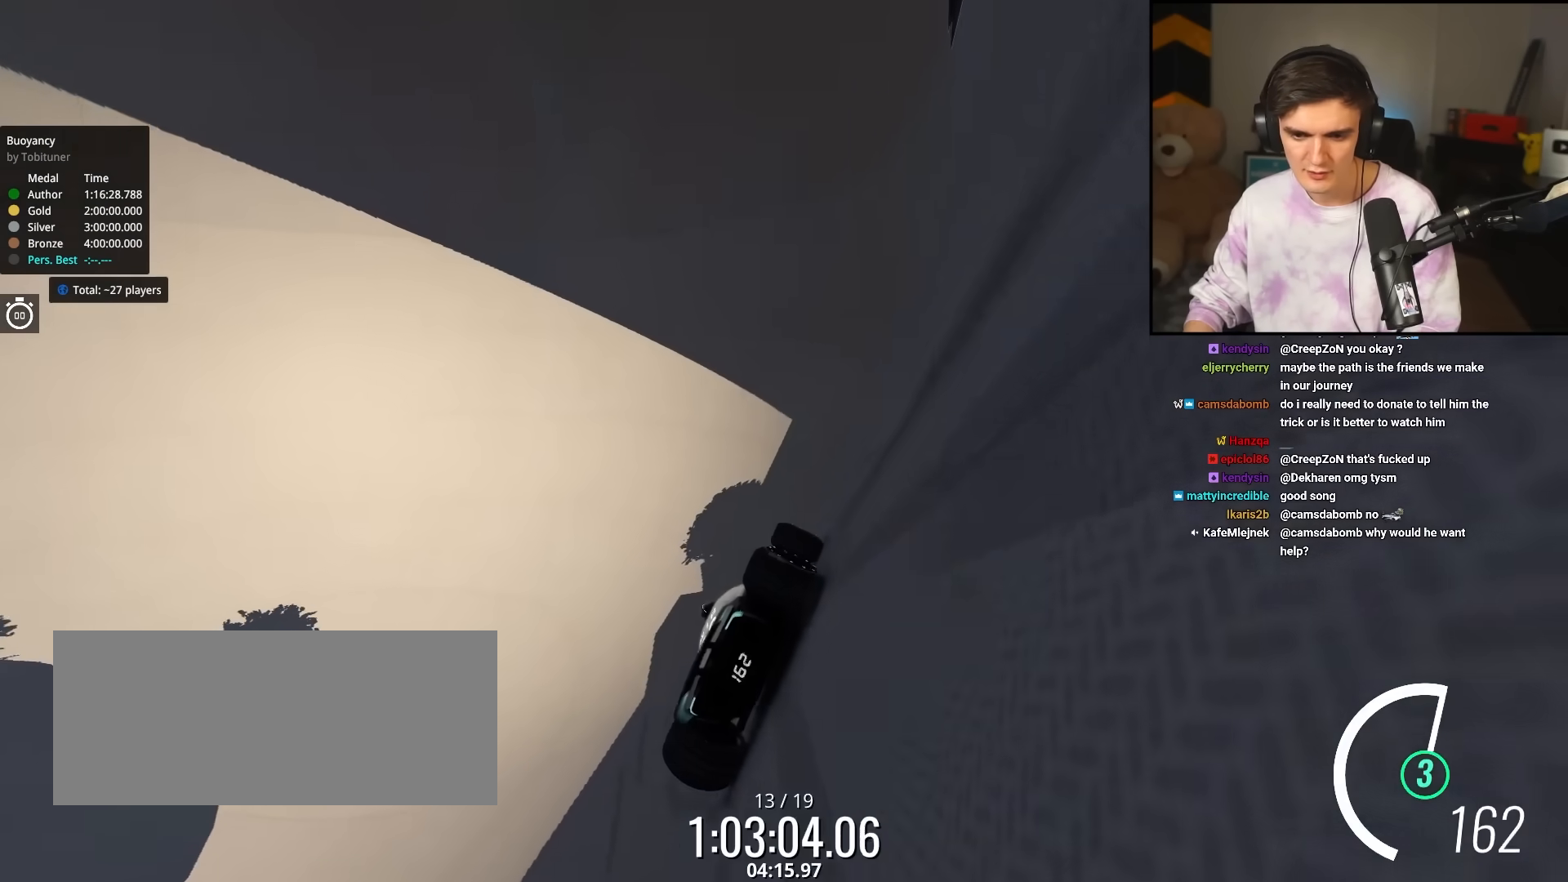
{"keys": ["left", "up"], "events": [[200, "left", "up"], [350, "left", "down"]]}
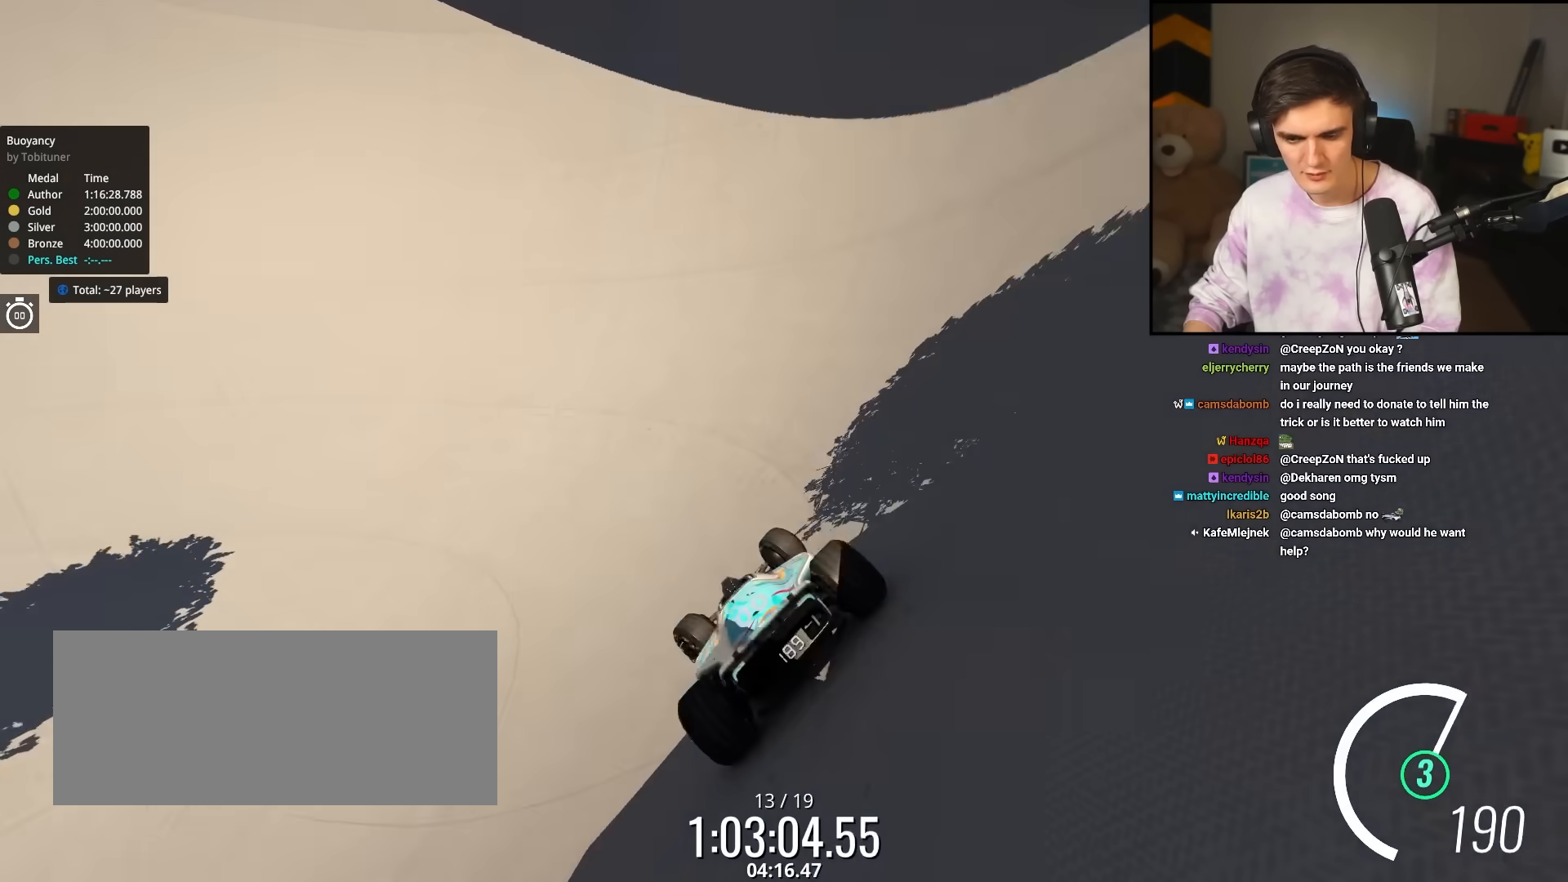
{"keys": ["left", "up"], "events": []}
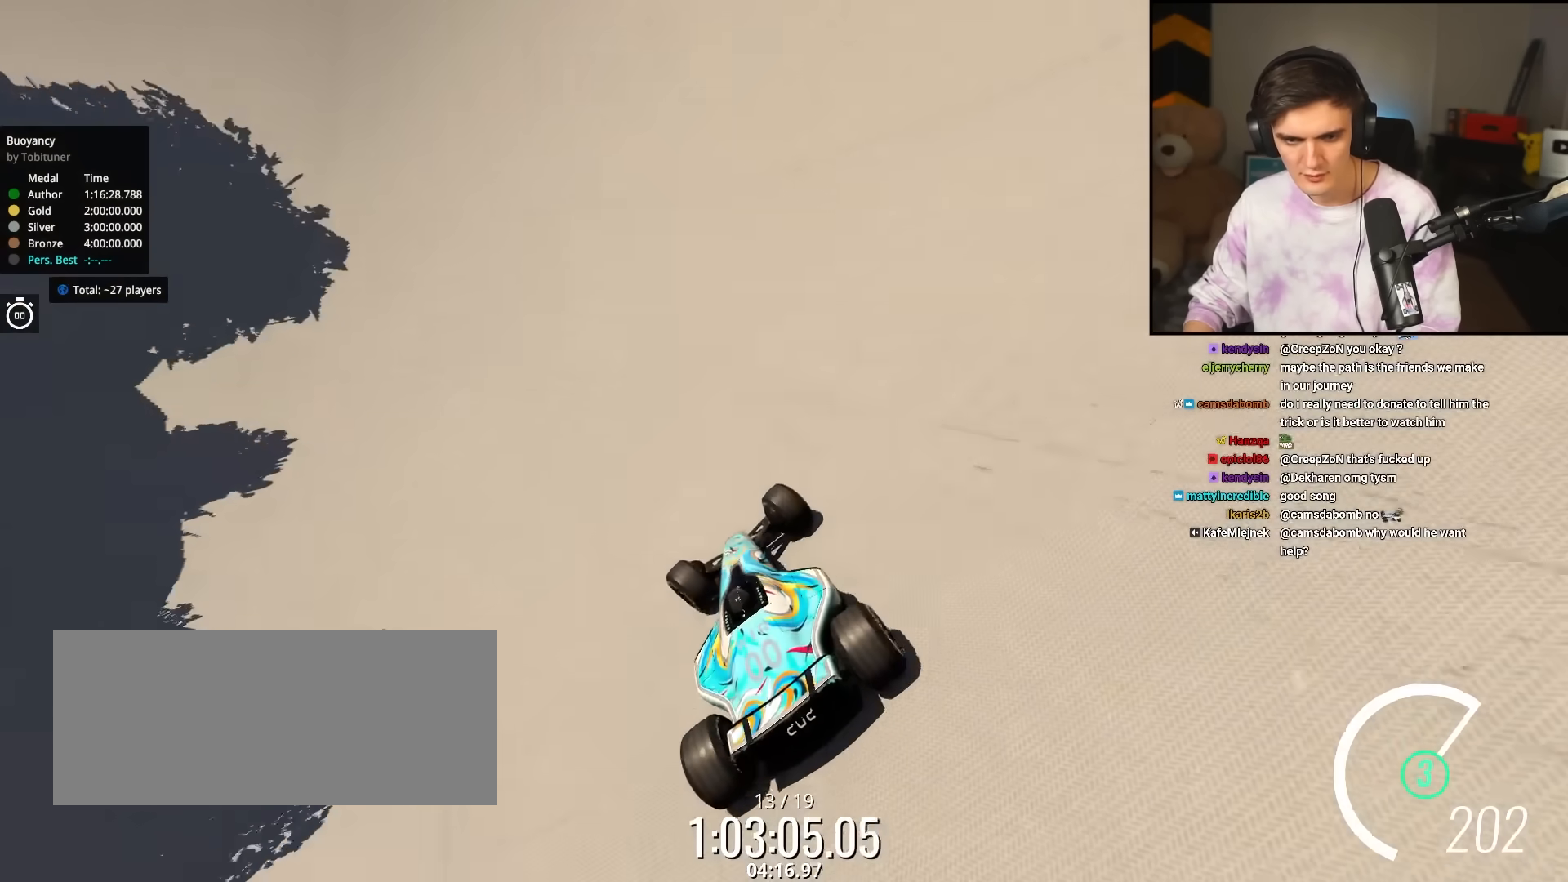
{"keys": ["left", "up"], "events": []}
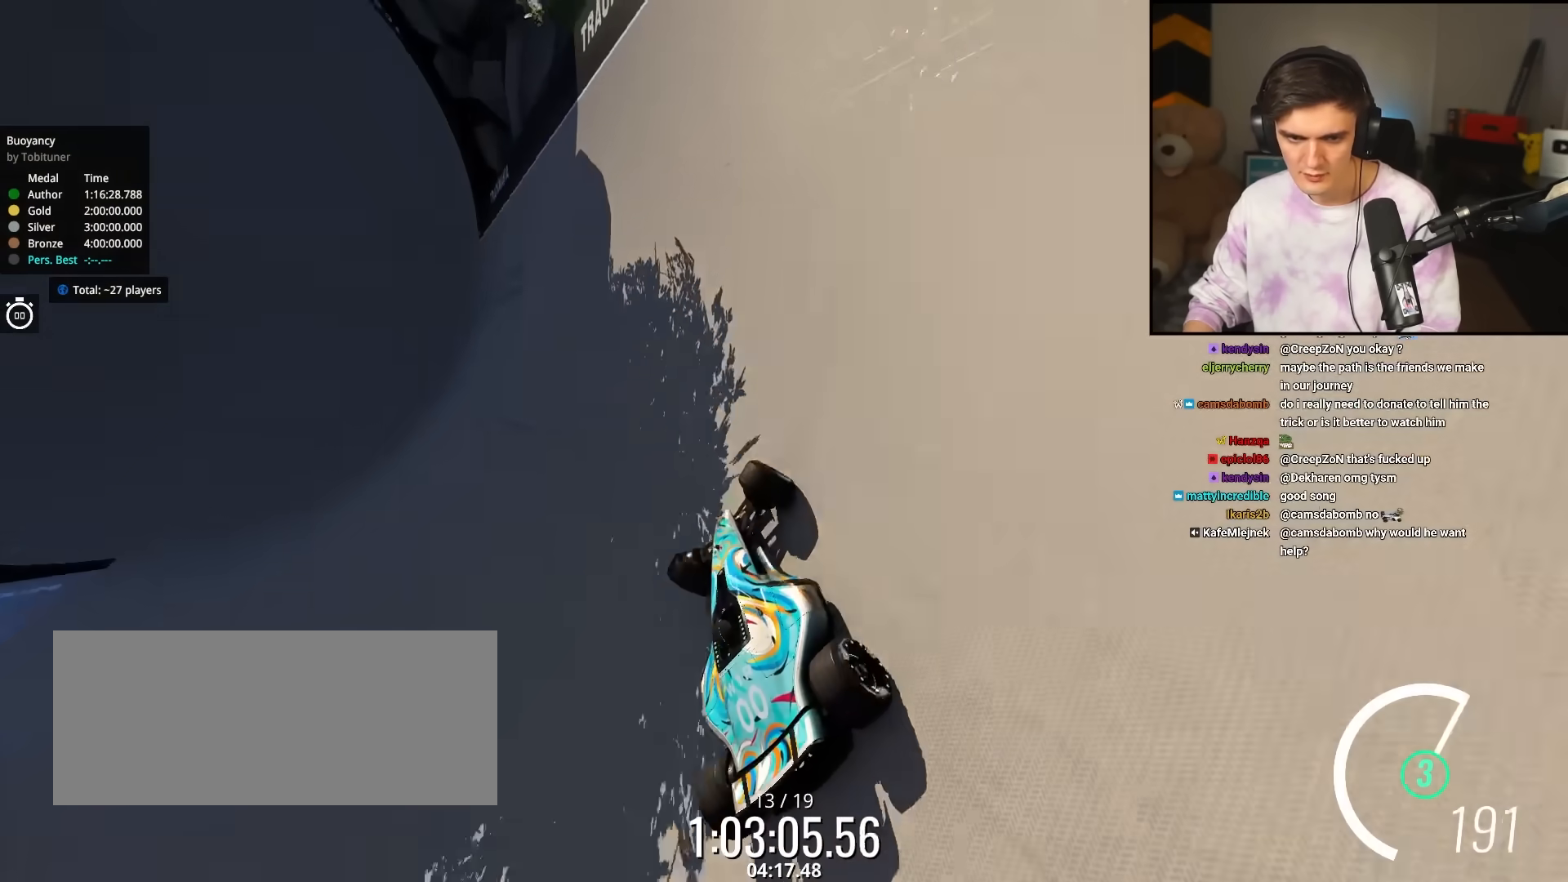
{"keys": ["left", "up"], "events": [[200, "left", "up"], [300, "right", "down"], [400, "right", "up"], [483, "left", "down"]]}
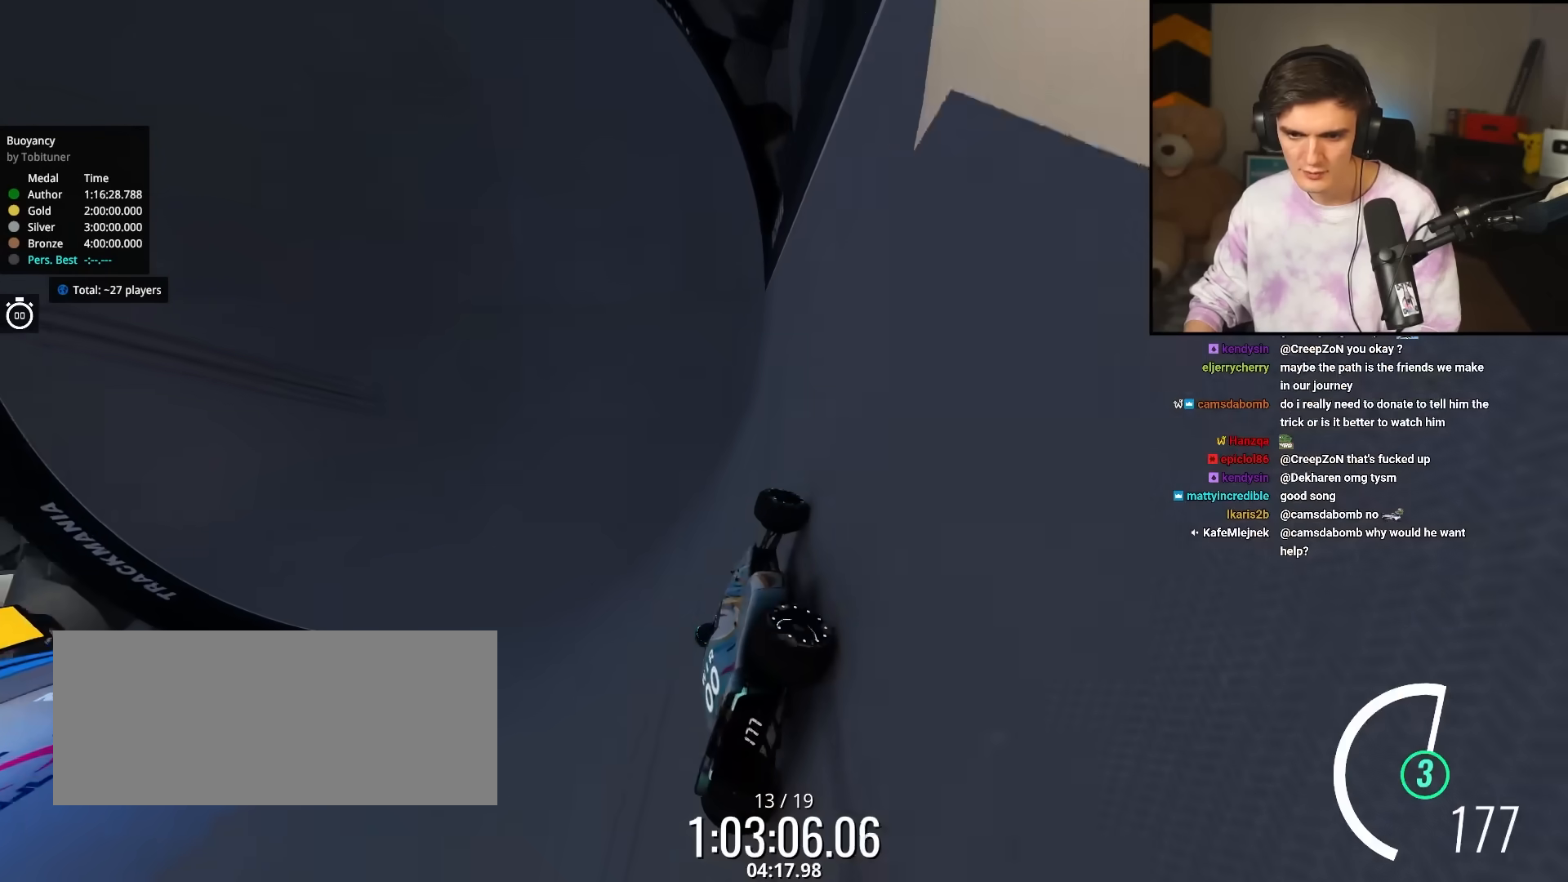
{"keys": ["left", "up"], "events": [[83, "left", "up"], [233, "left", "down"]]}
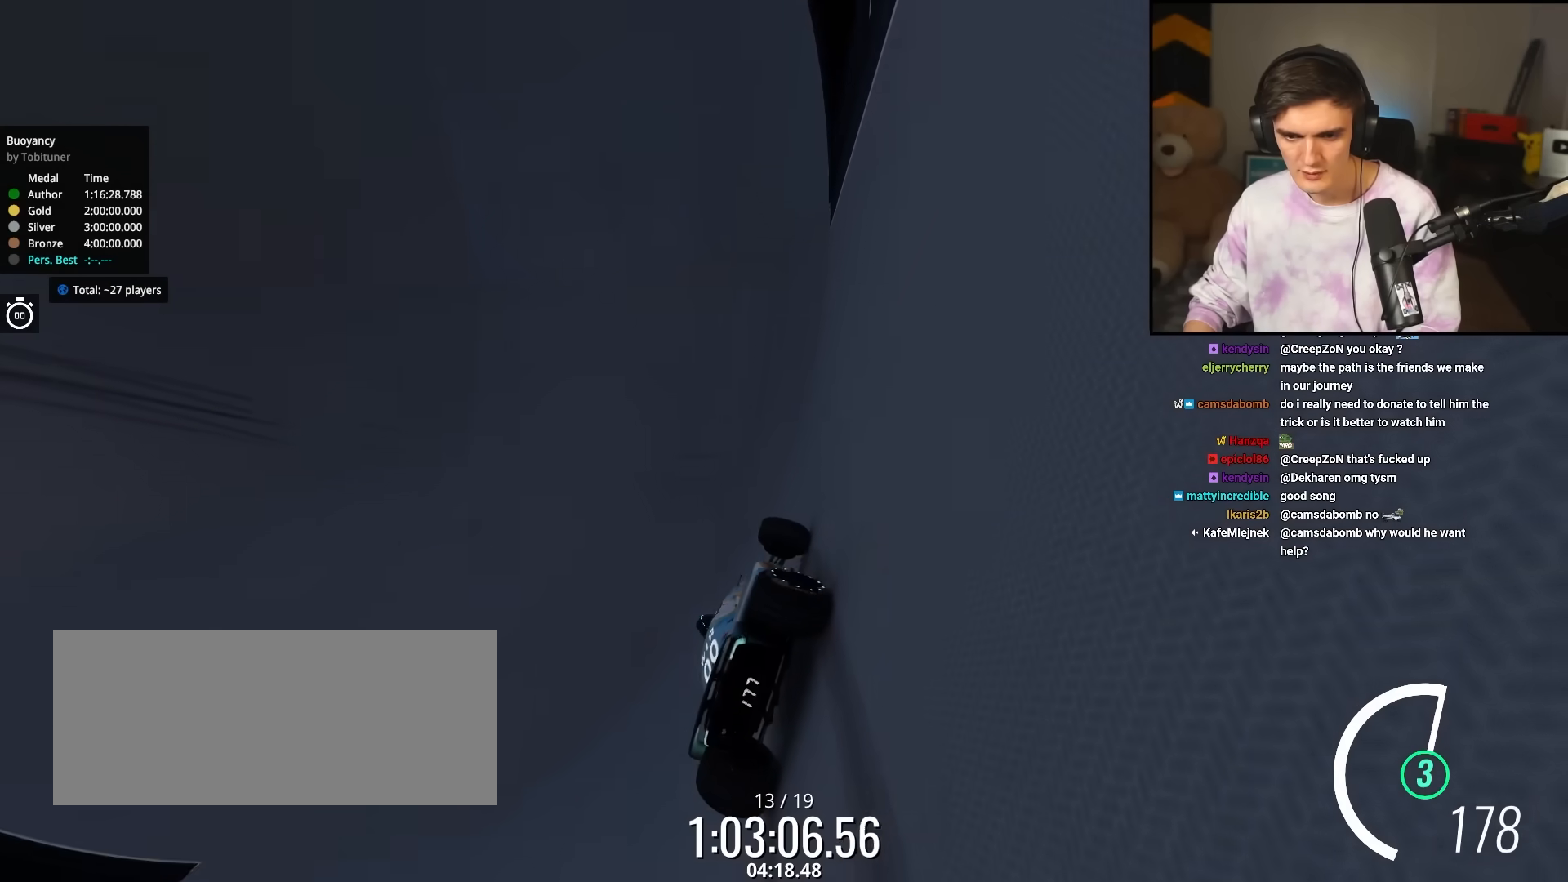
{"keys": ["left", "up"], "events": [[150, "left", "up"], [200, "left", "down"]]}
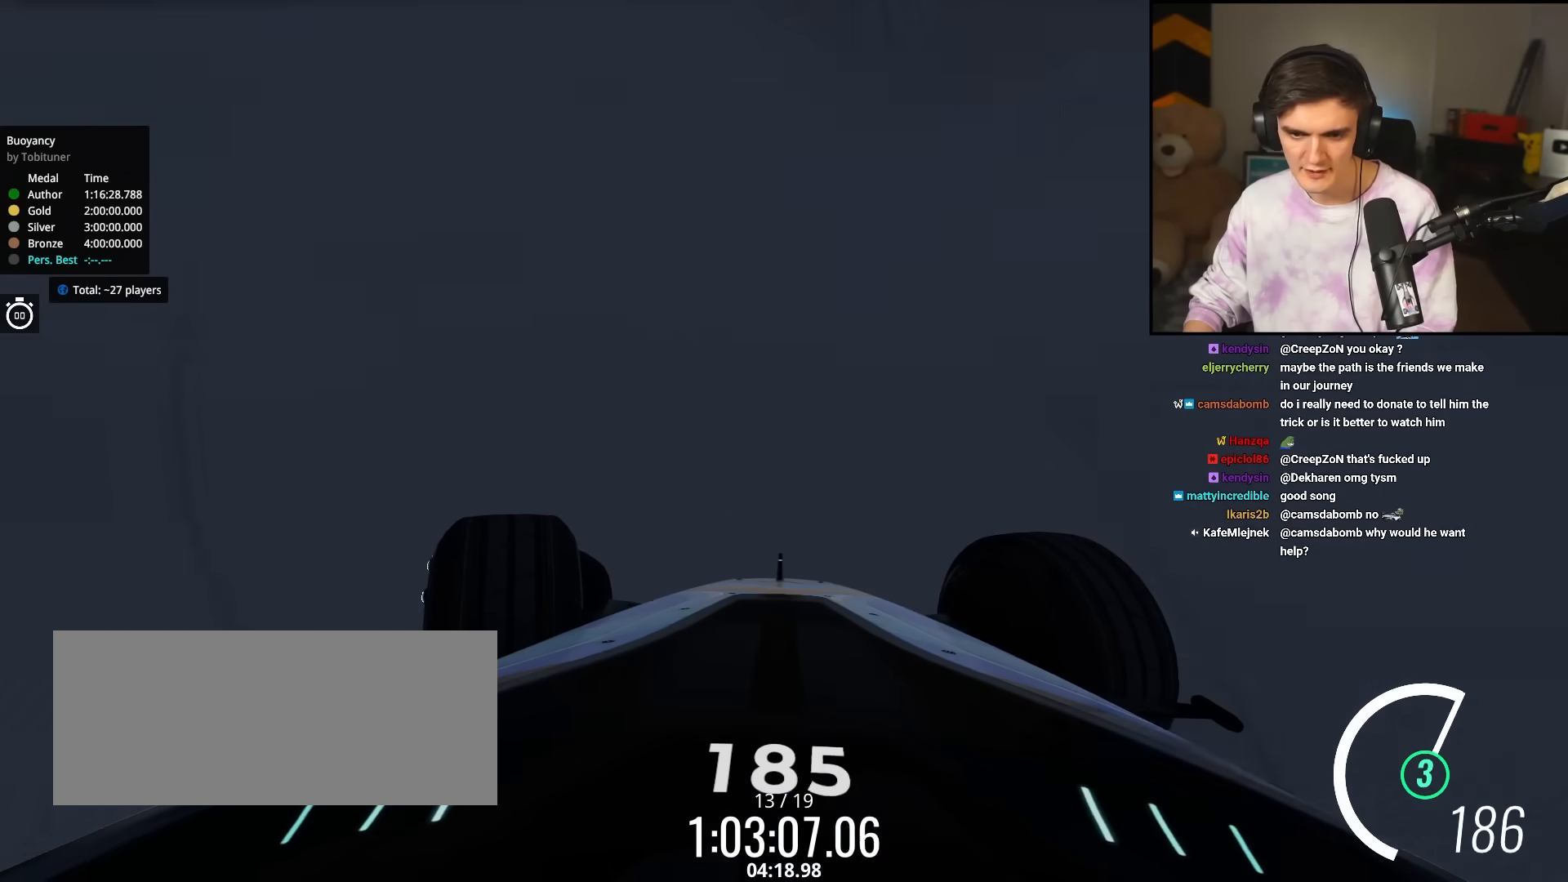
{"keys": ["right", "up"], "events": [[450, "left", "up"], [483, "right", "down"]]}
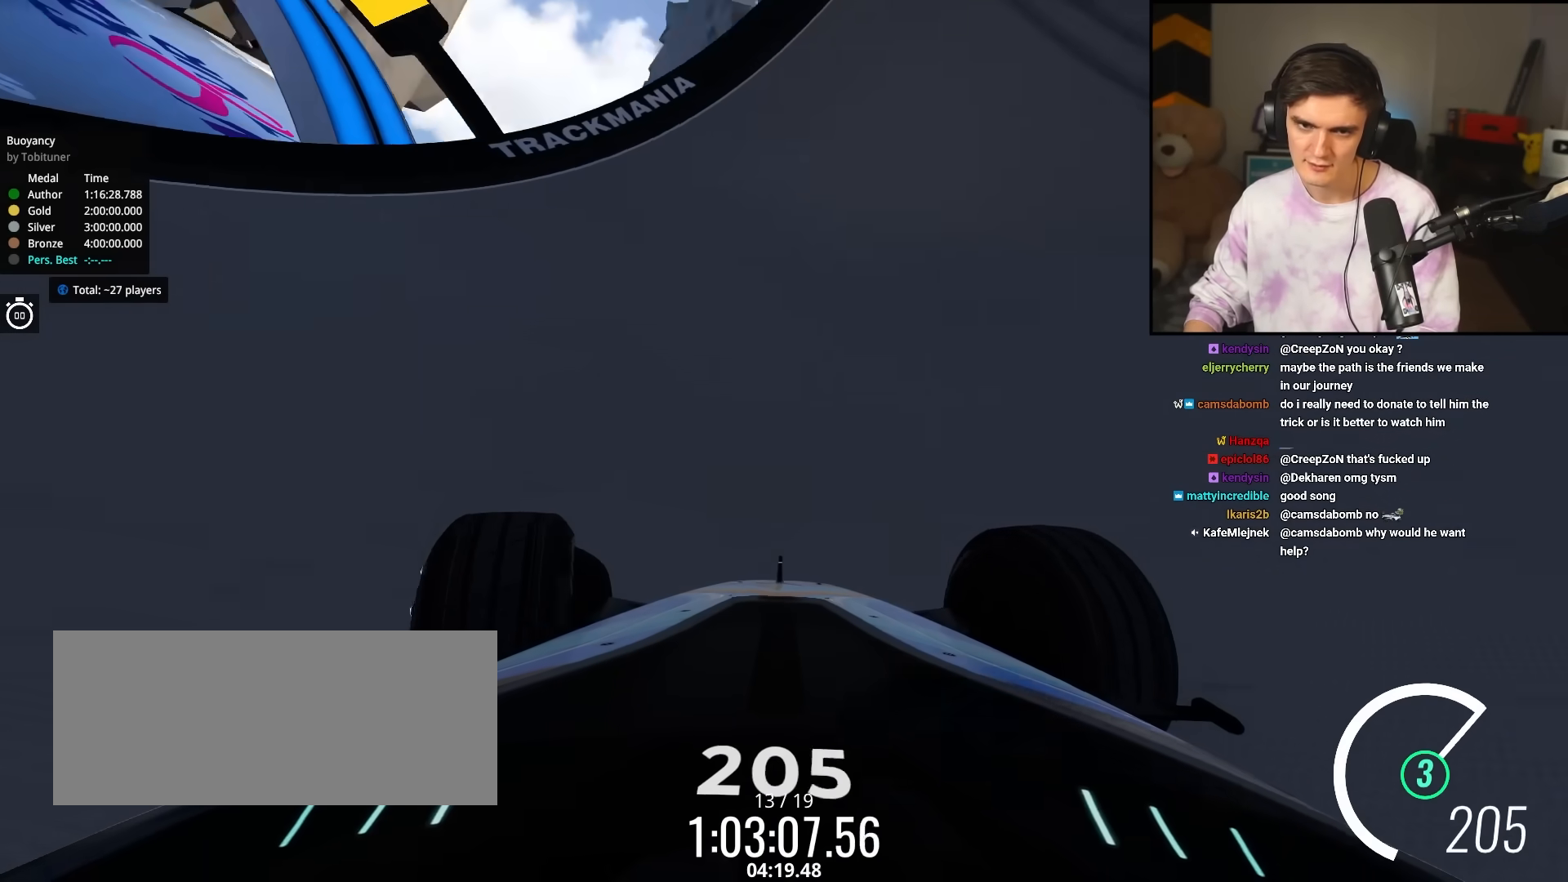
{"keys": ["right", "up"], "events": []}
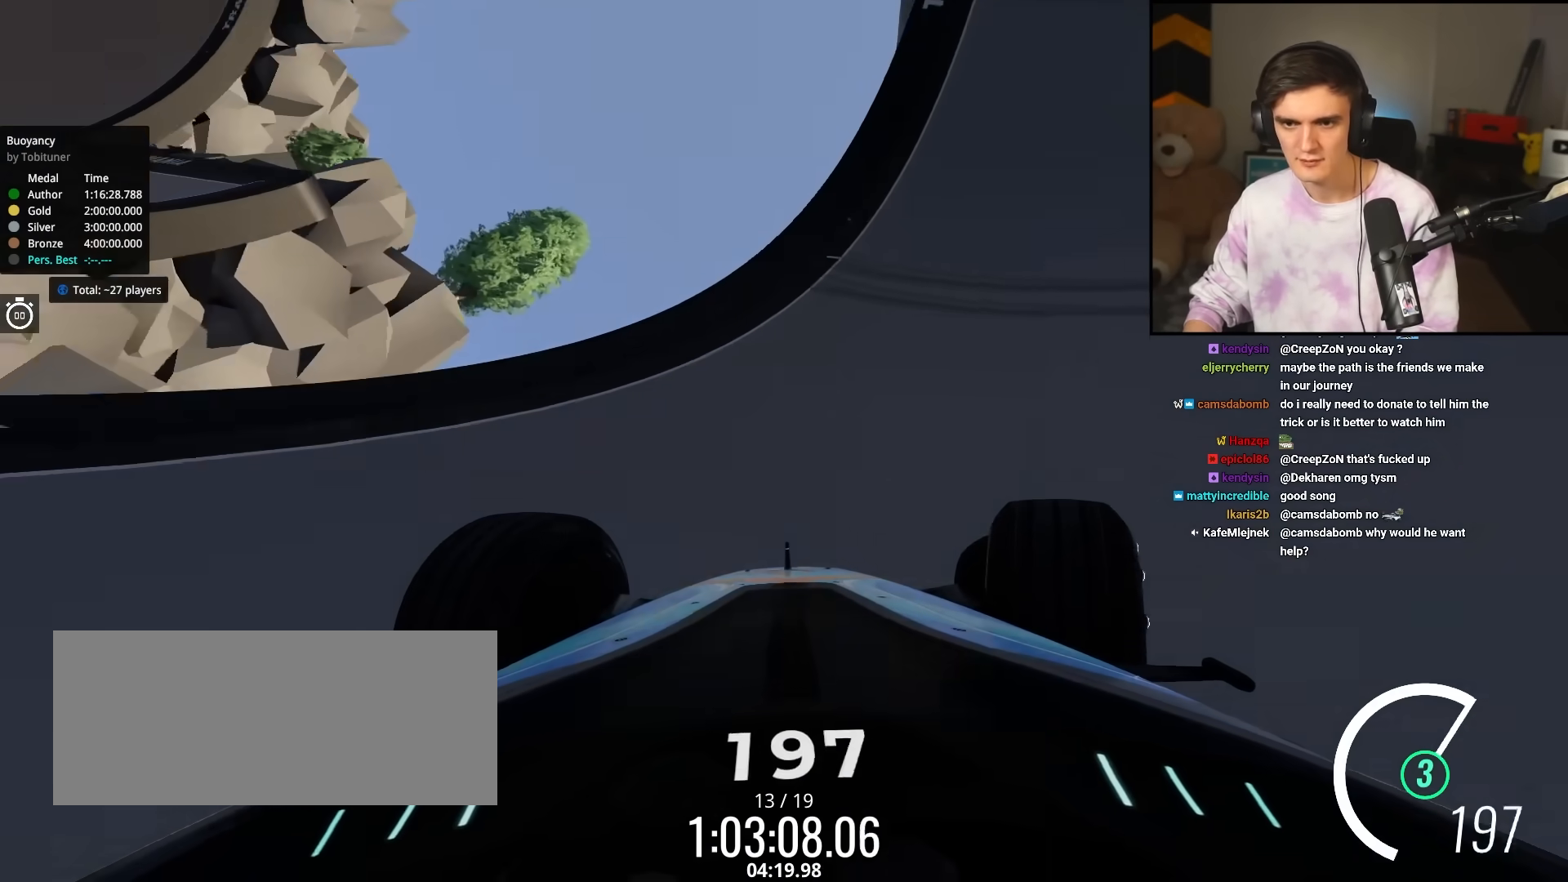
{"keys": ["up"], "events": [[50, "right", "up"], [150, "right", "down"], [433, "right", "up"]]}
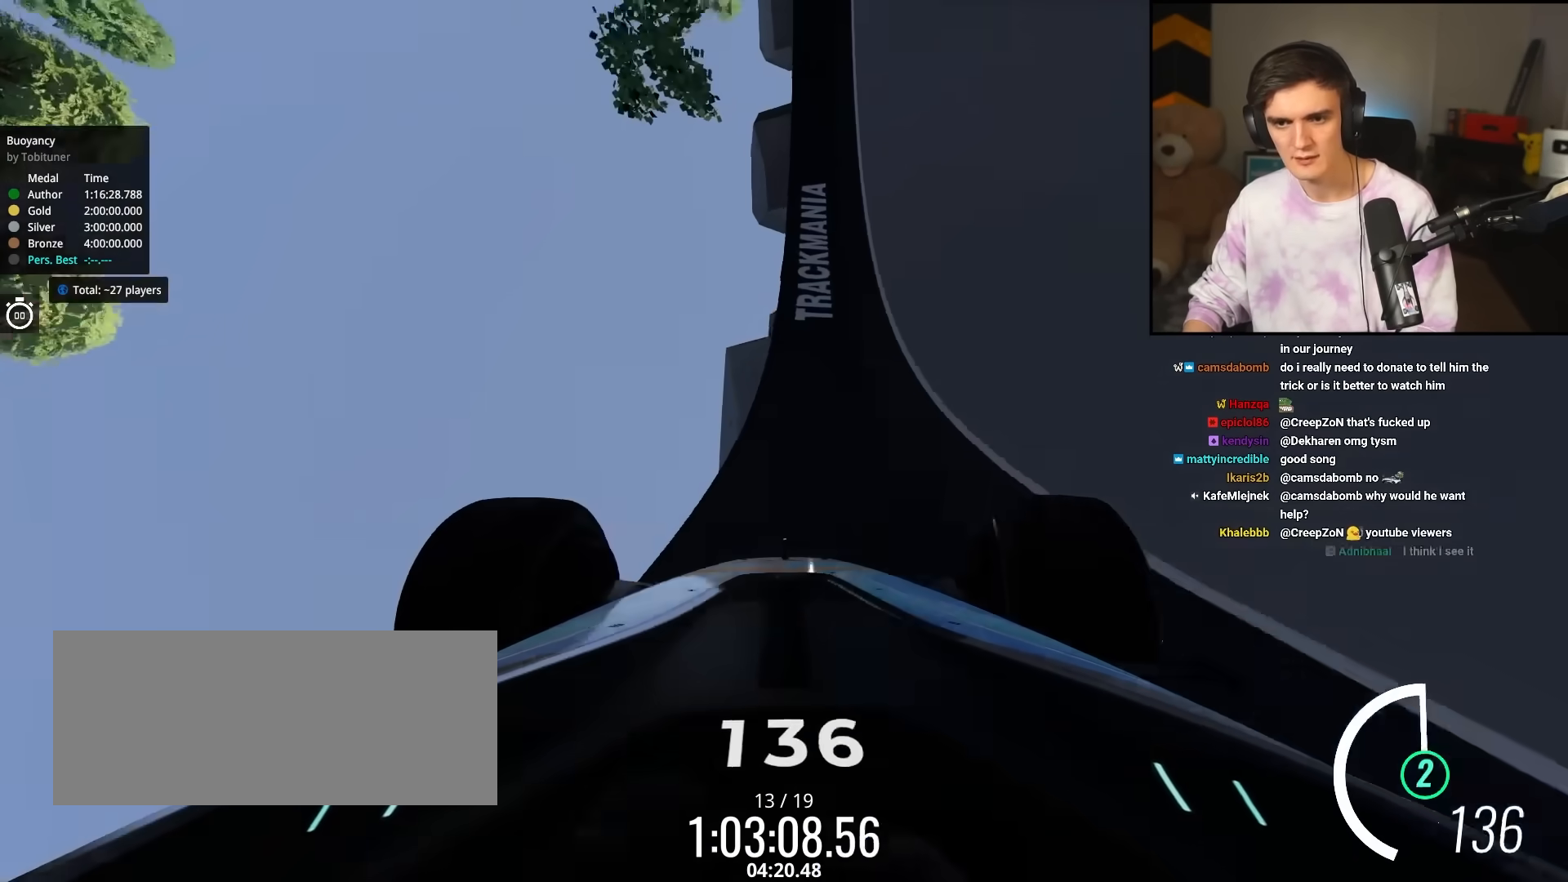
{"keys": ["right", "up"], "events": [[67, "right", "down"]]}
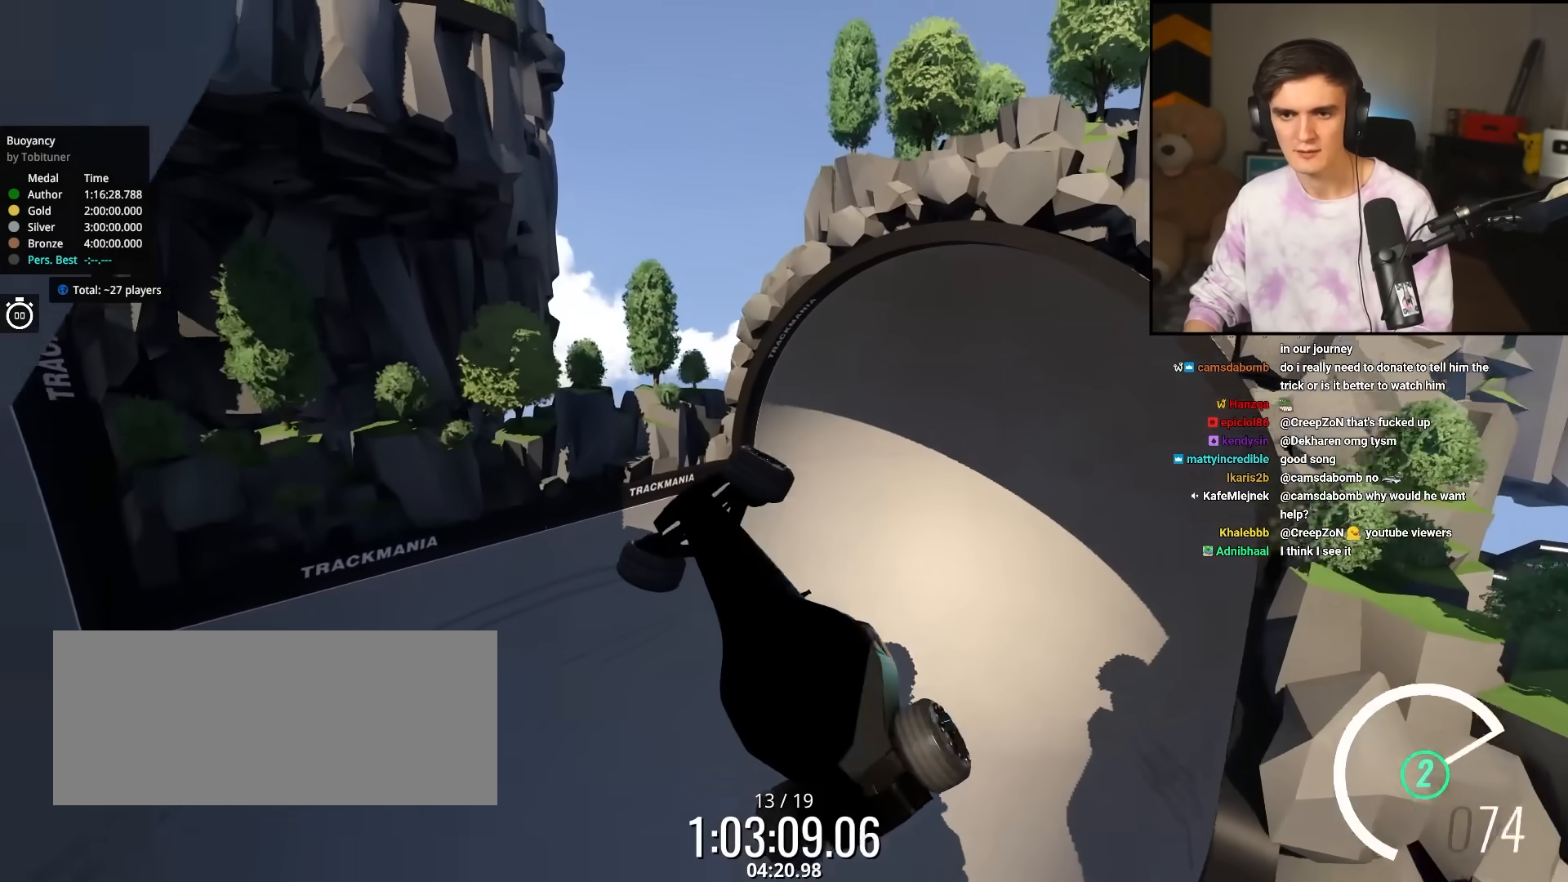
{"keys": [], "events": [[267, "right", "up"], [267, "up", "up"]]}
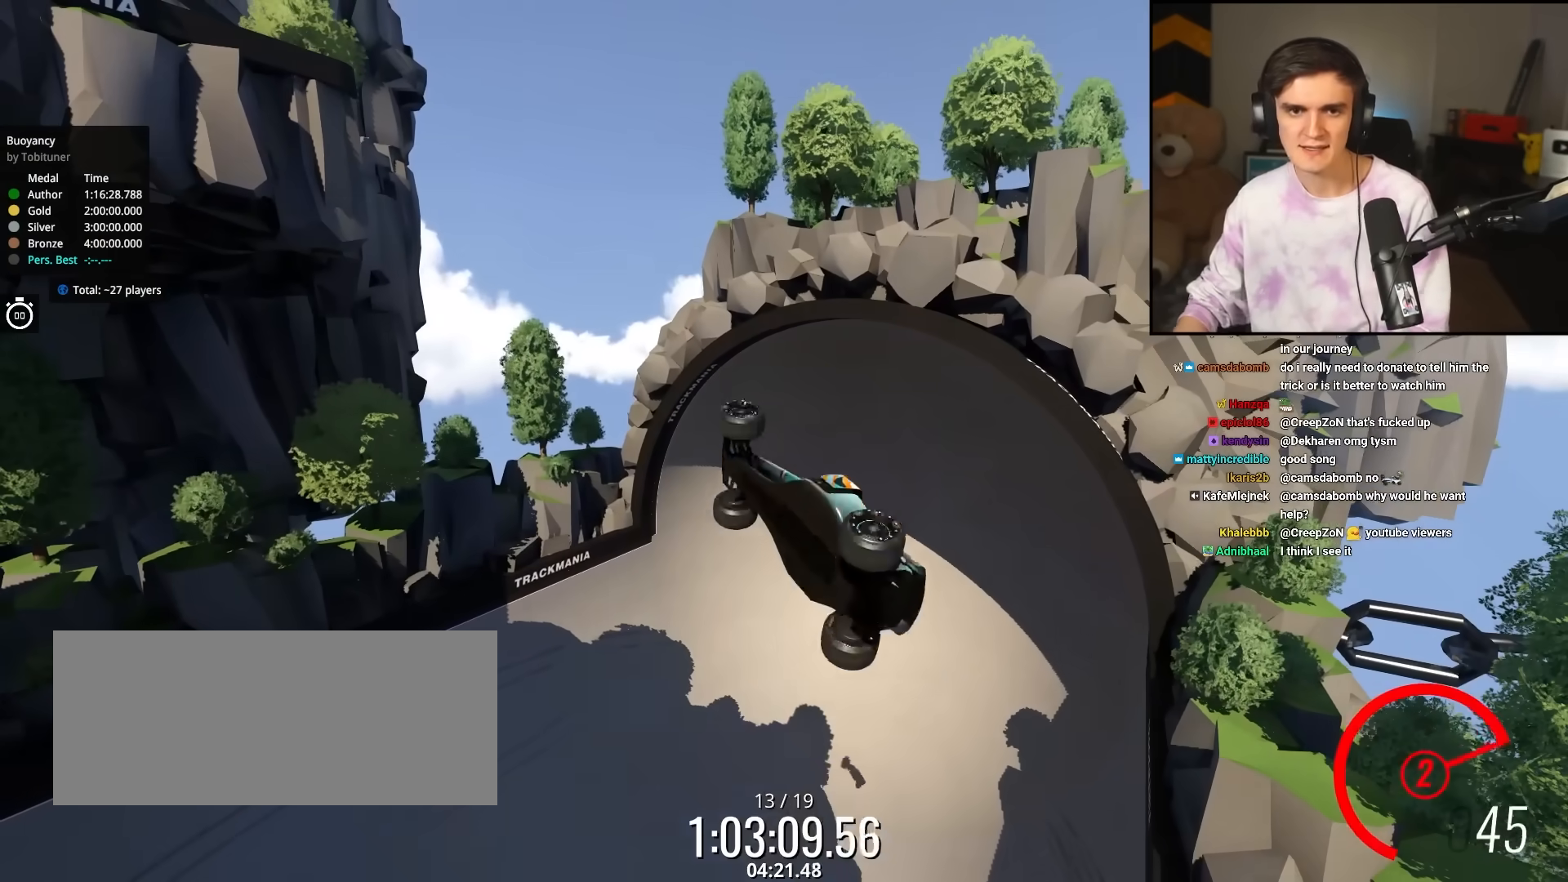
{"keys": ["up"], "events": [[467, "up", "down"]]}
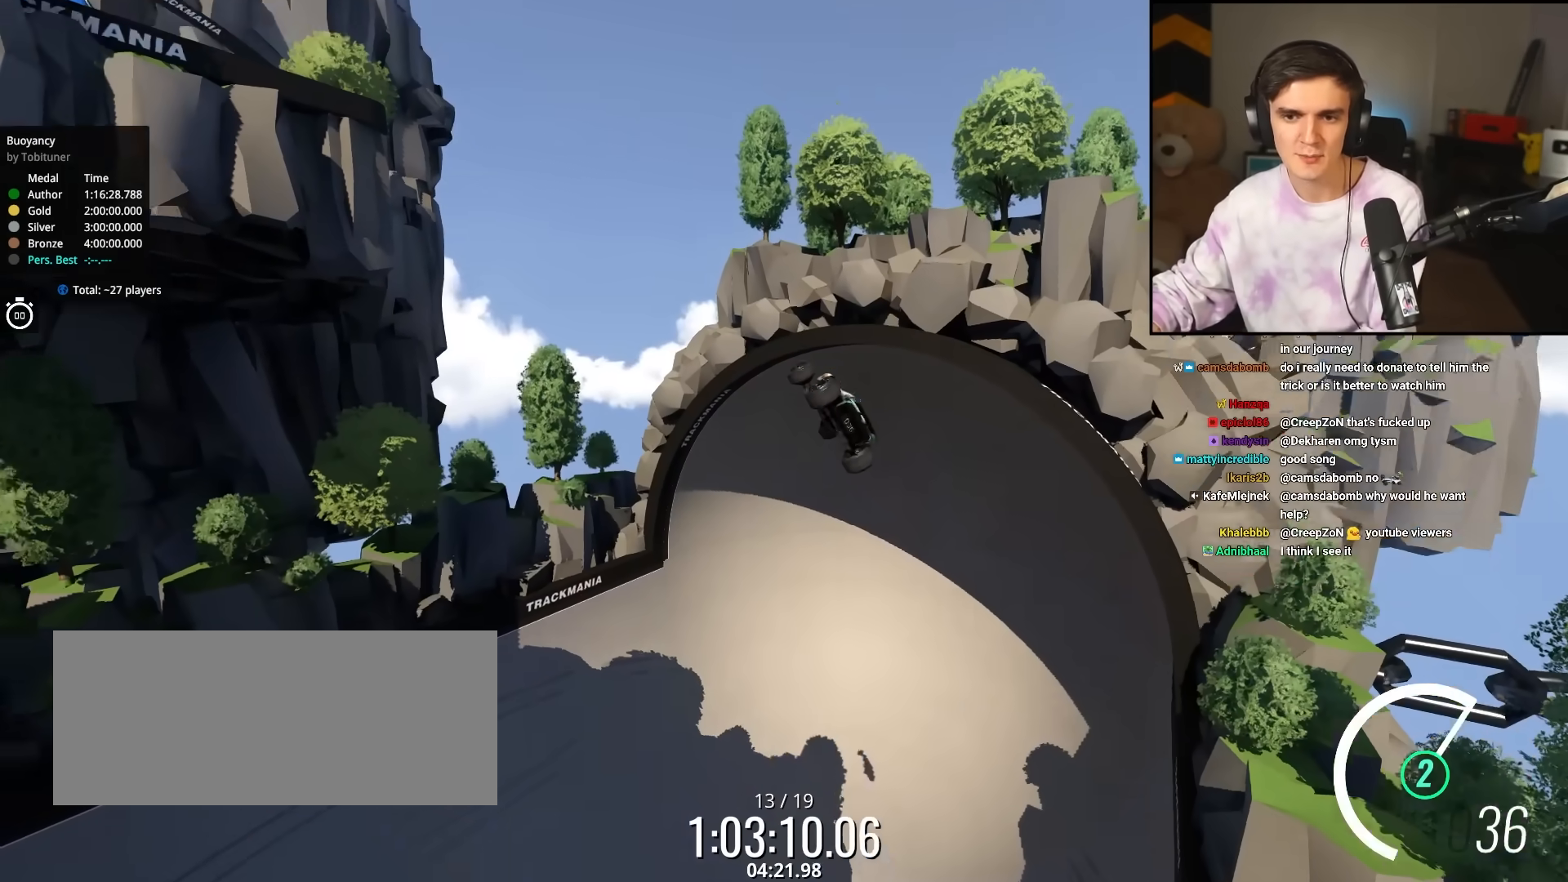
{"keys": ["left", "up"], "events": [[17, "right", "down"], [250, "right", "up"], [483, "left", "down"]]}
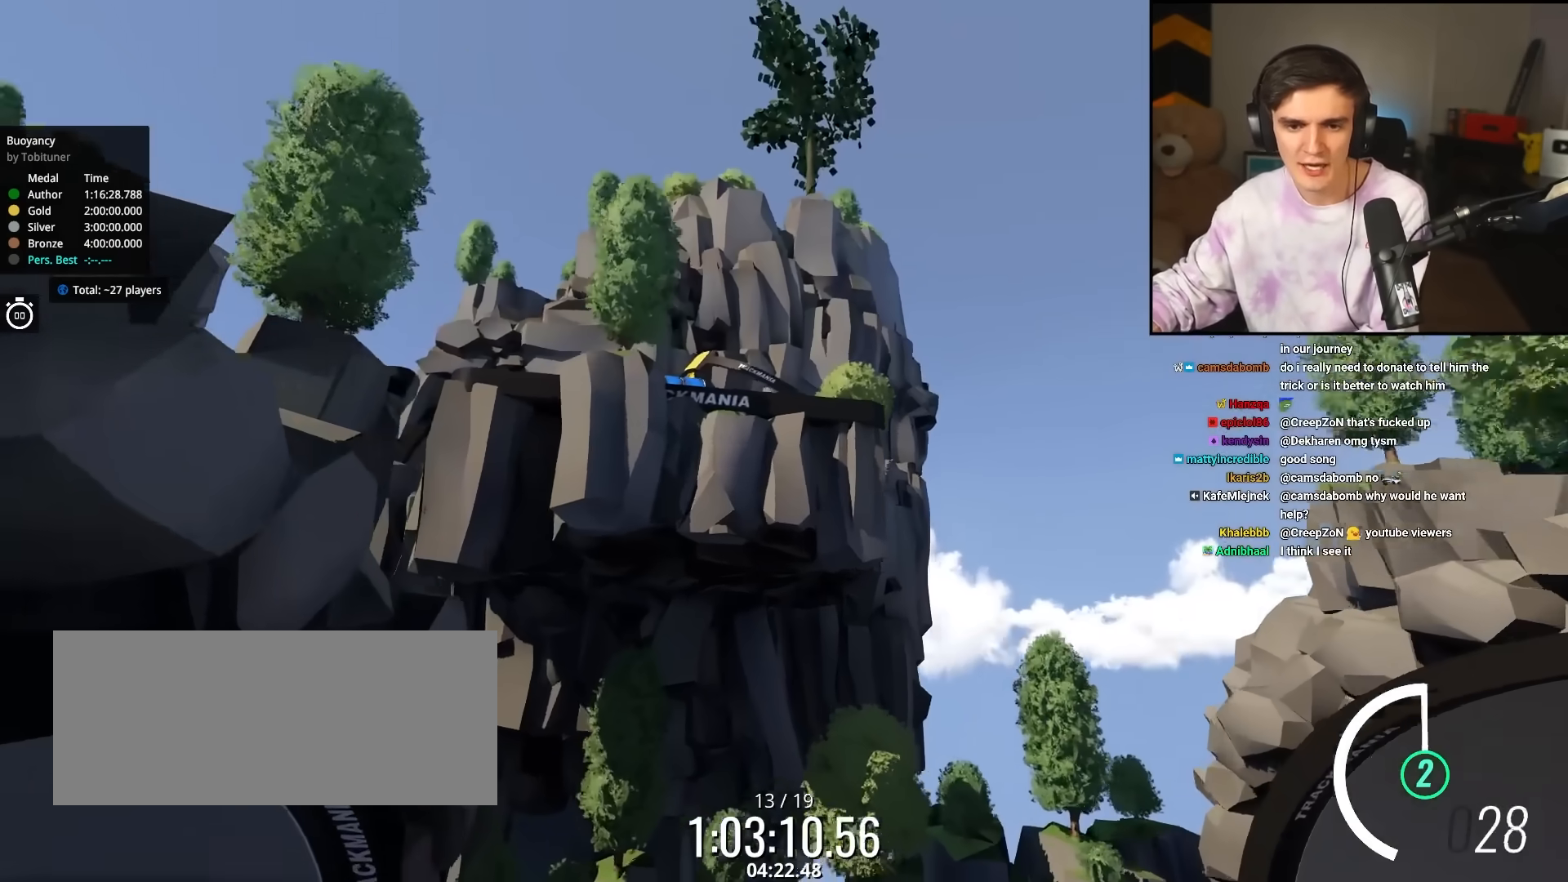
{"keys": [], "events": [[33, "up", "up"], [183, "left", "up"], [317, "up", "down"], [500, "up", "up"]]}
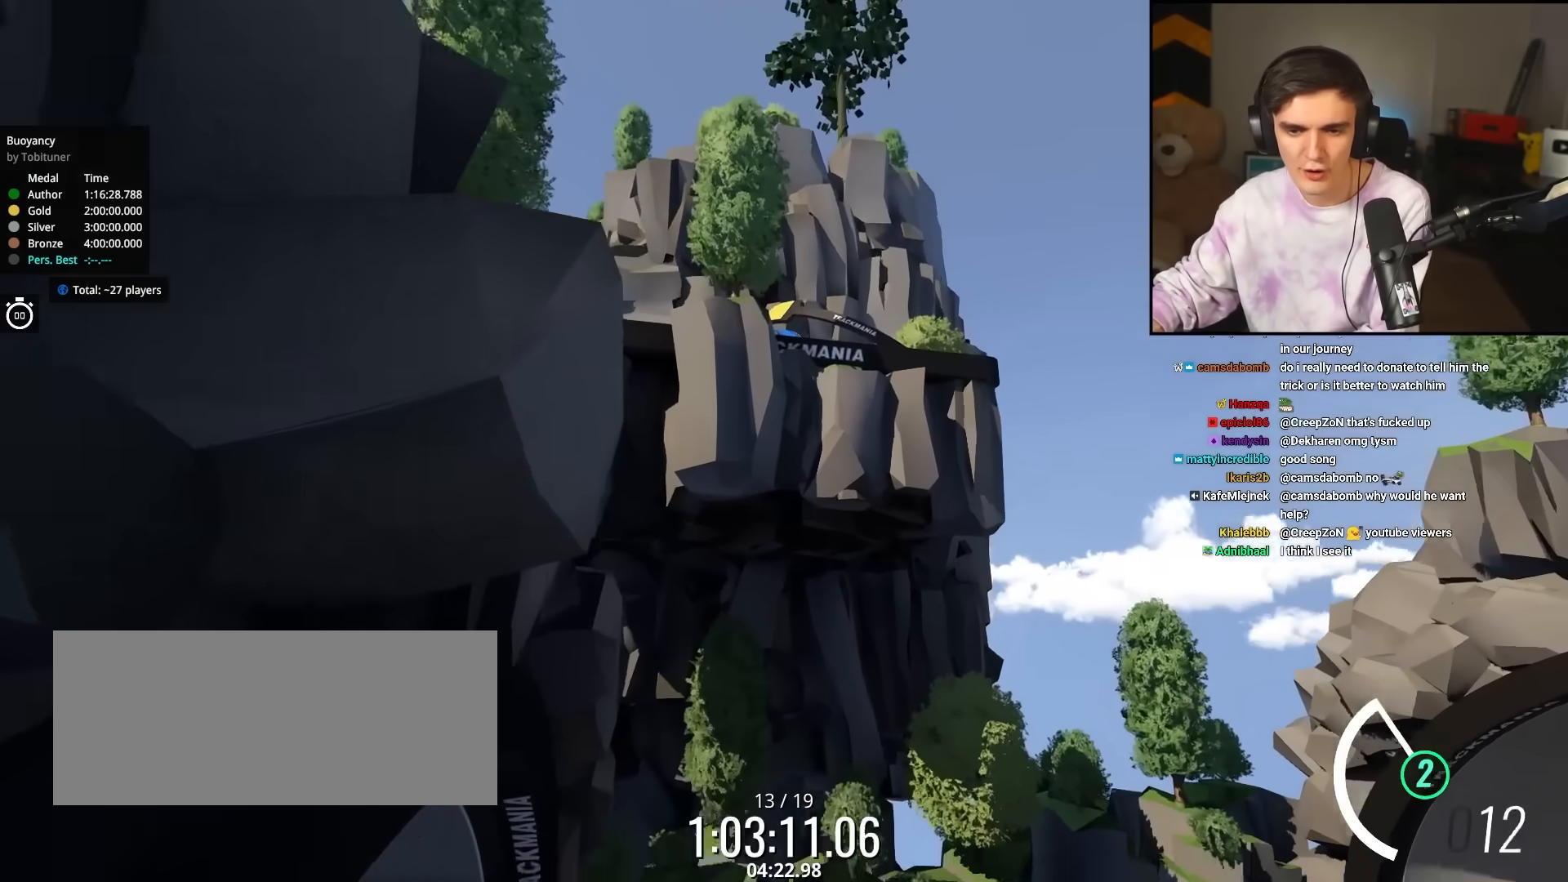
{"keys": ["down", "right"], "events": [[150, "right", "down"], [233, "down", "down"]]}
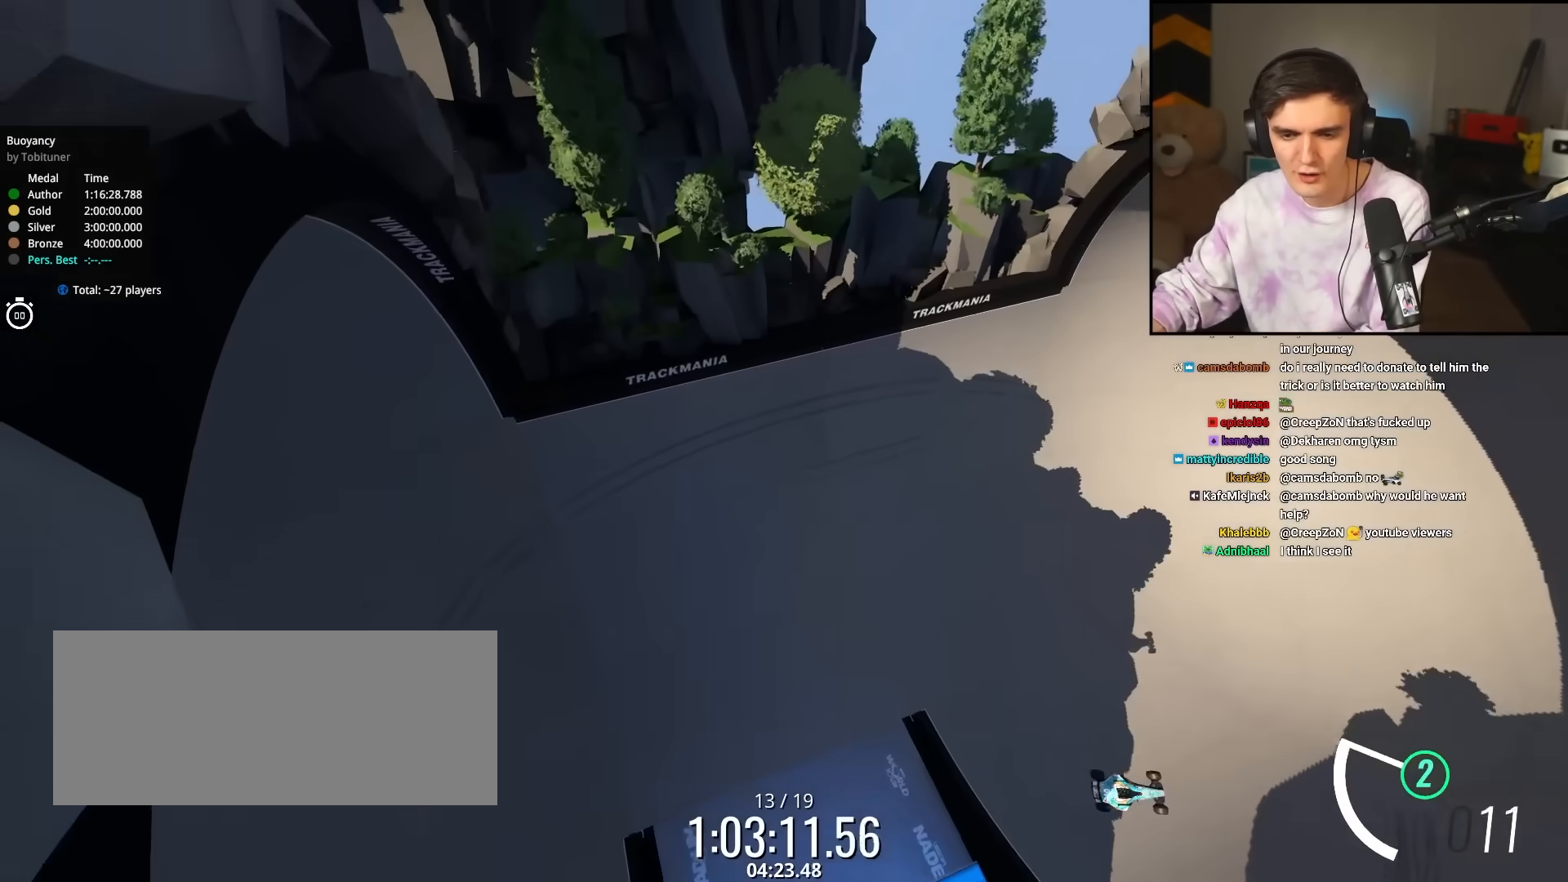
{"keys": ["right"], "events": [[17, "down", "up"]]}
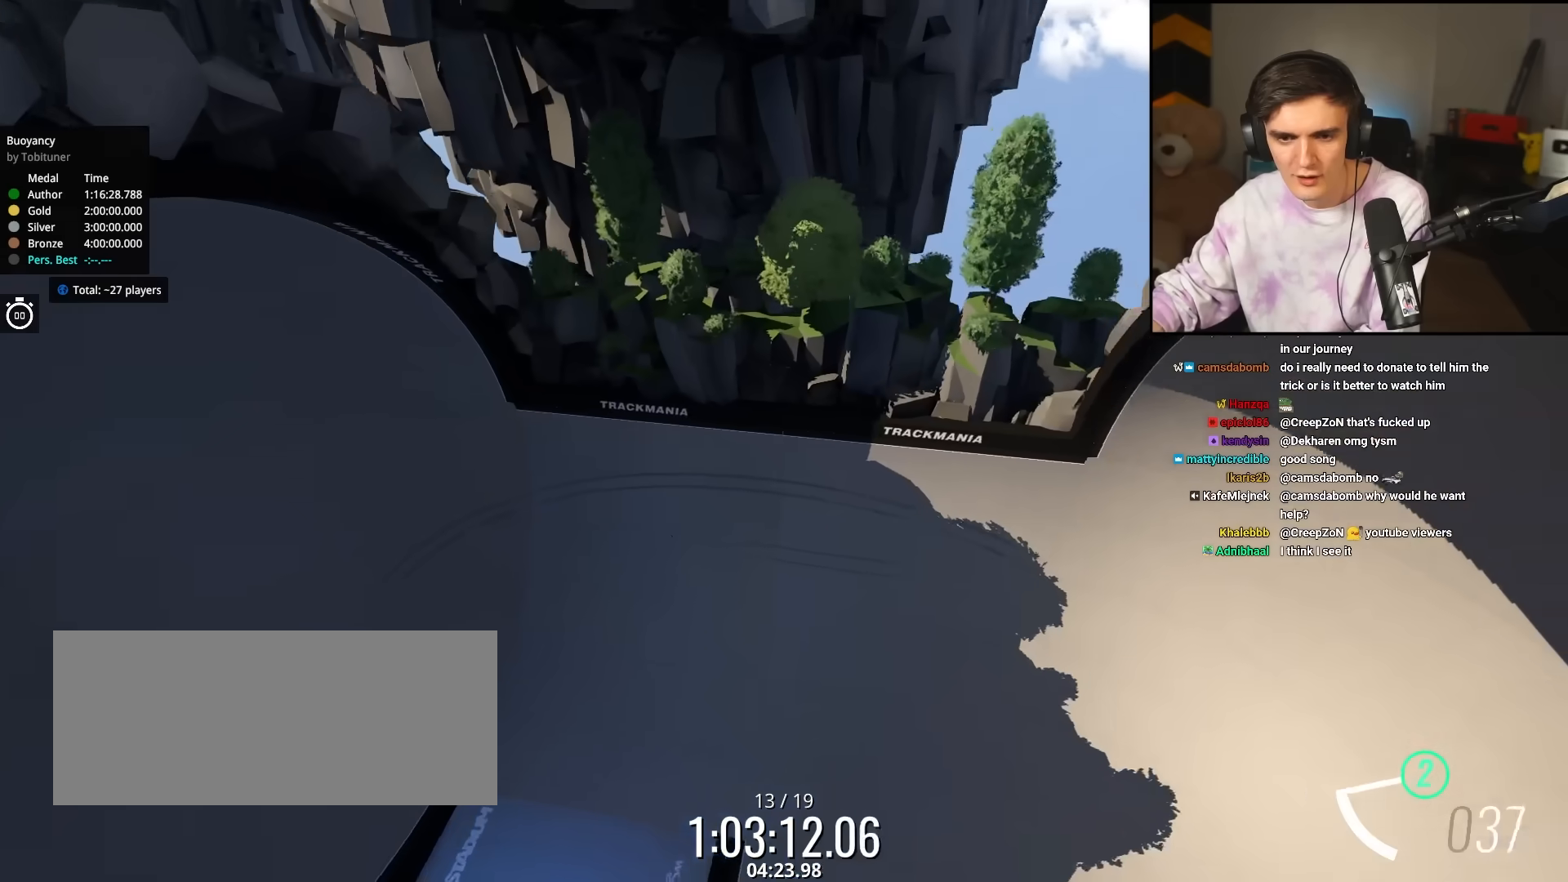
{"keys": [], "events": [[33, "down", "down"], [83, "right", "up"], [450, "down", "up"]]}
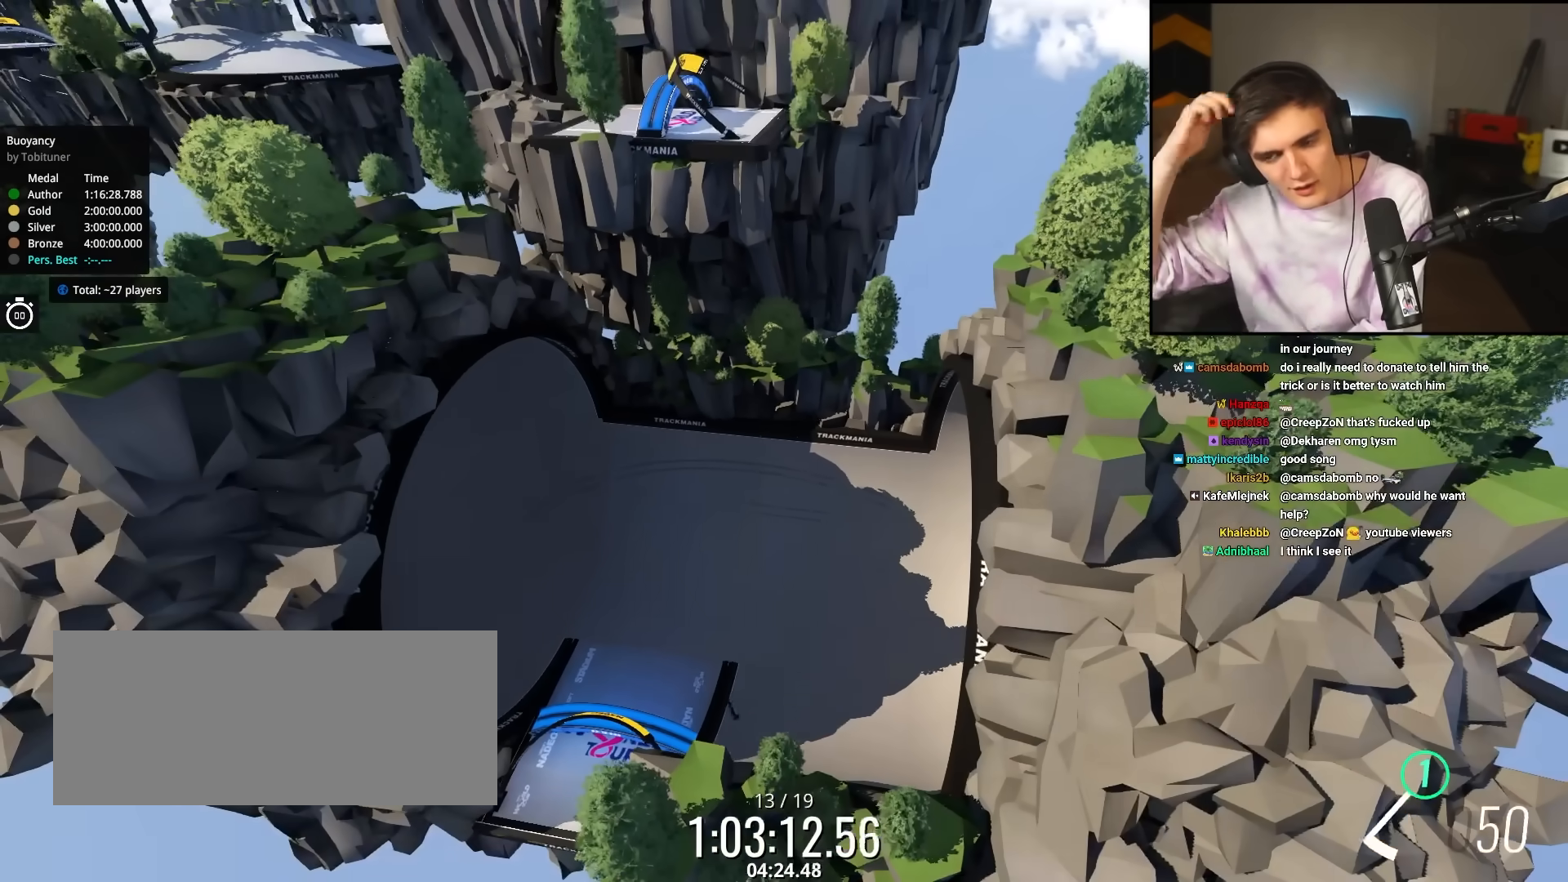
{"keys": [], "events": []}
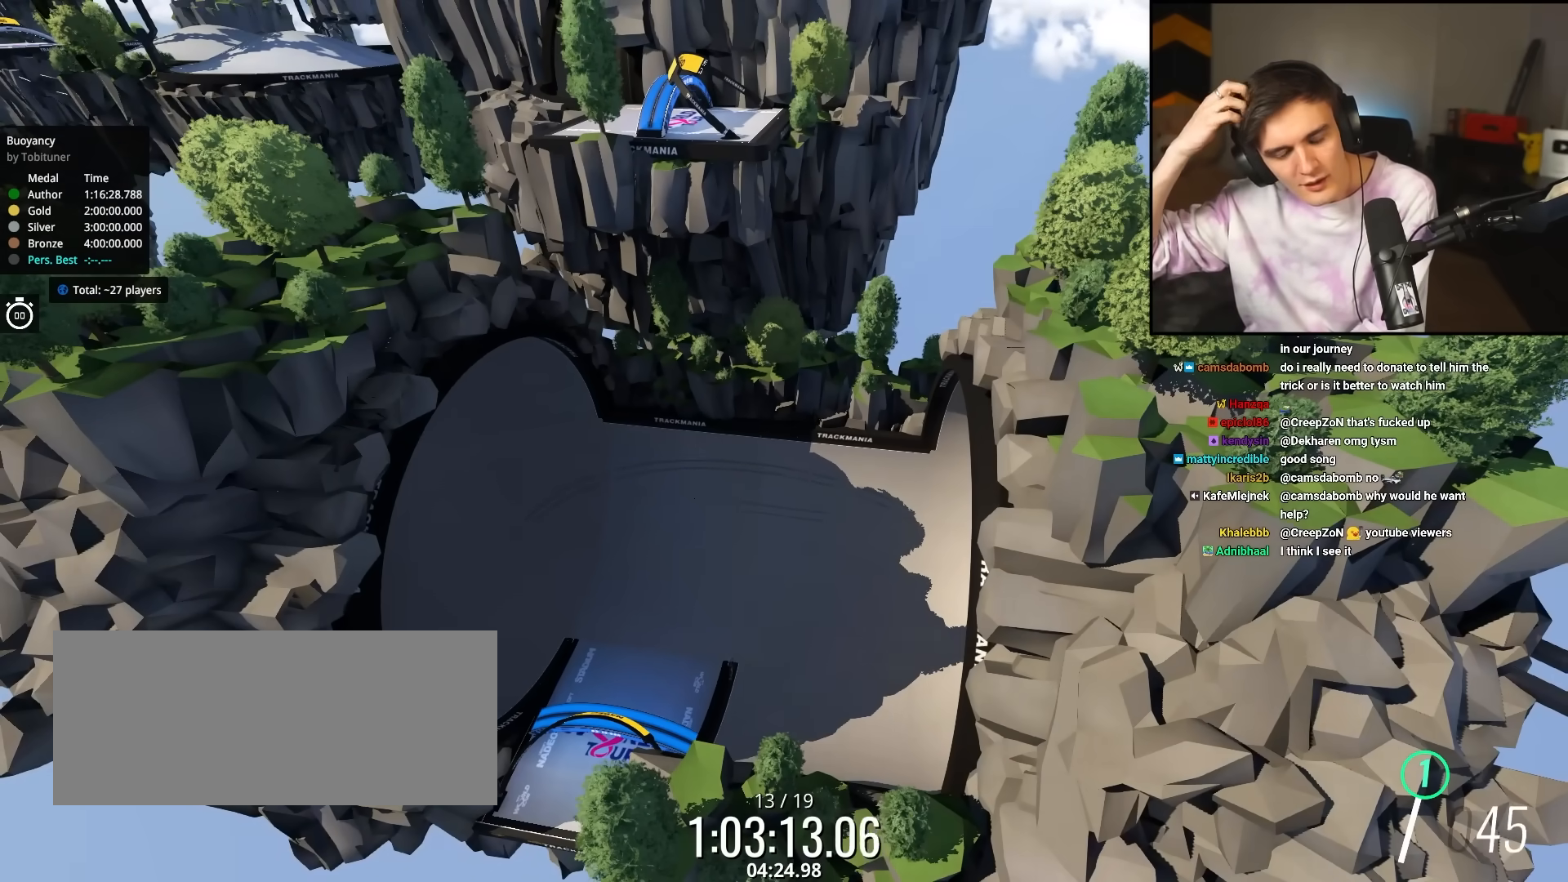
{"keys": [], "events": []}
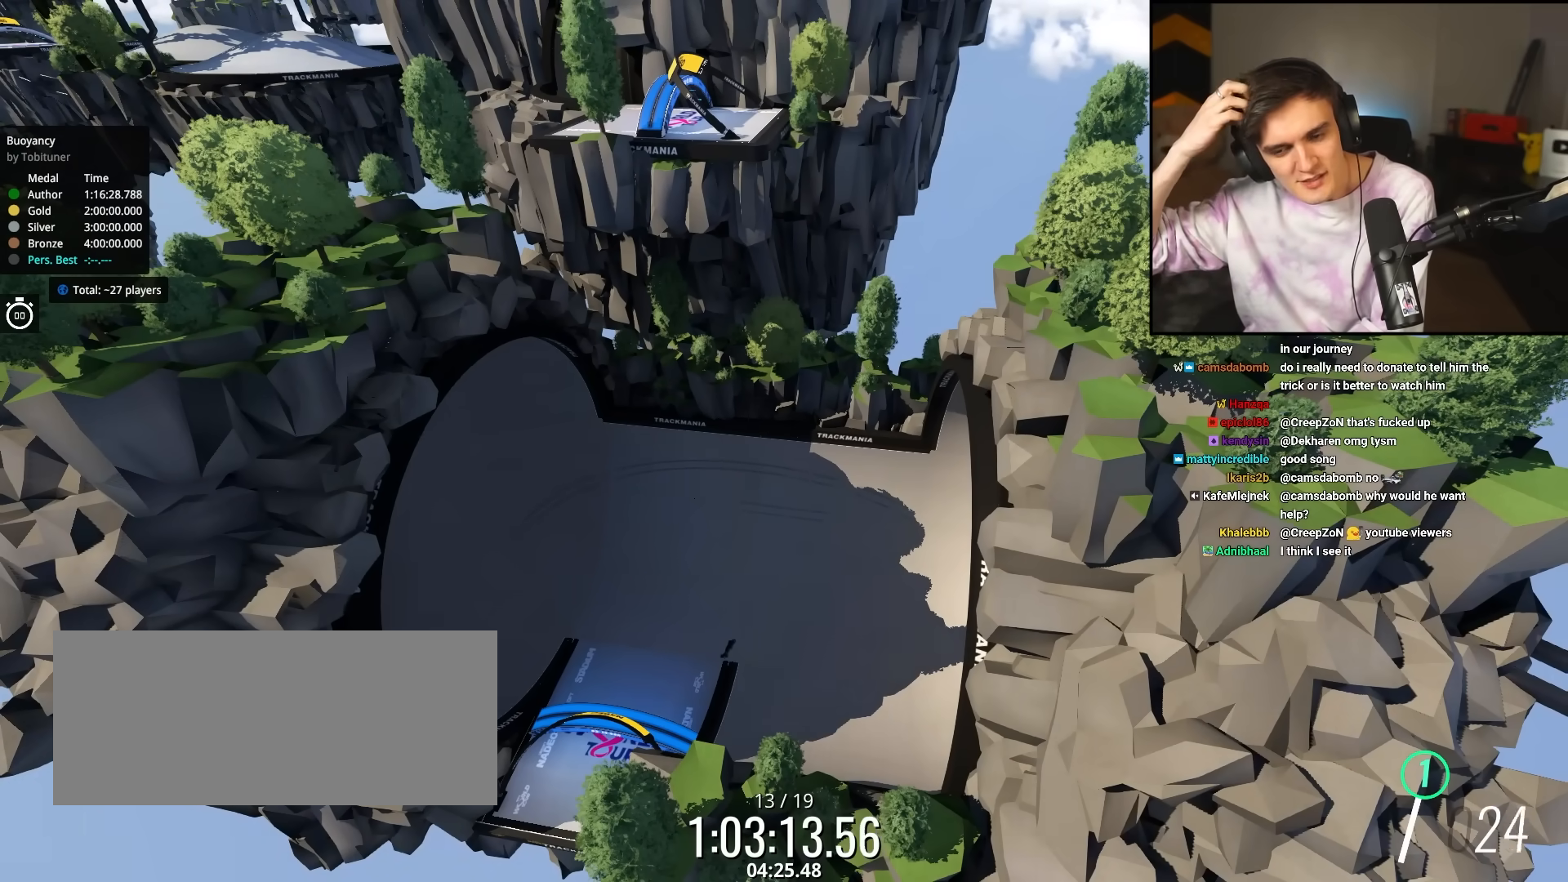
{"keys": [], "events": []}
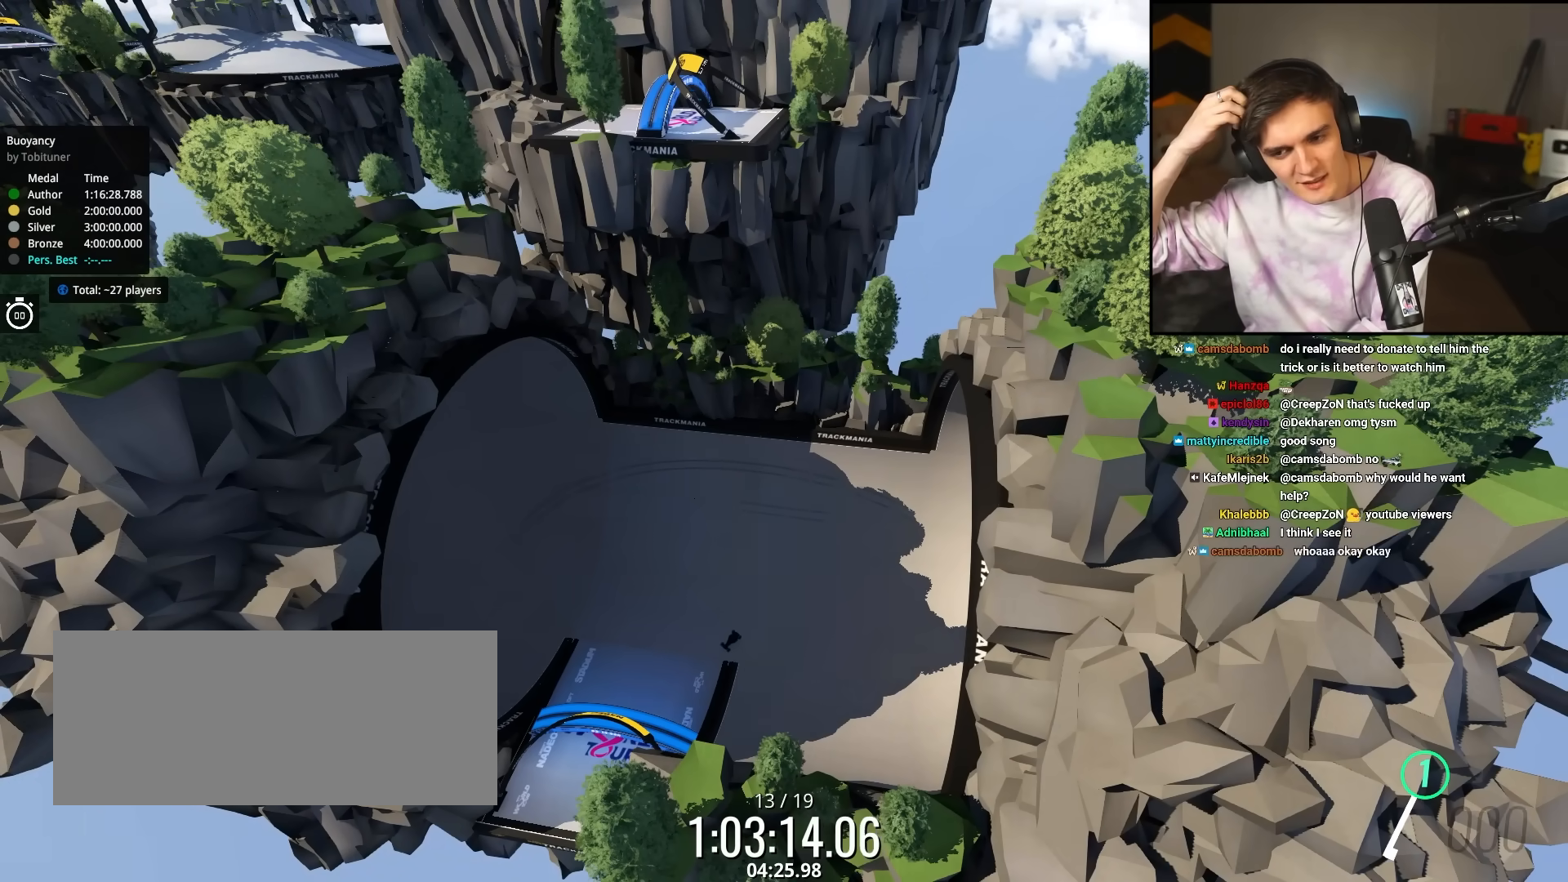
{"keys": ["up"], "events": [[433, "up", "down"]]}
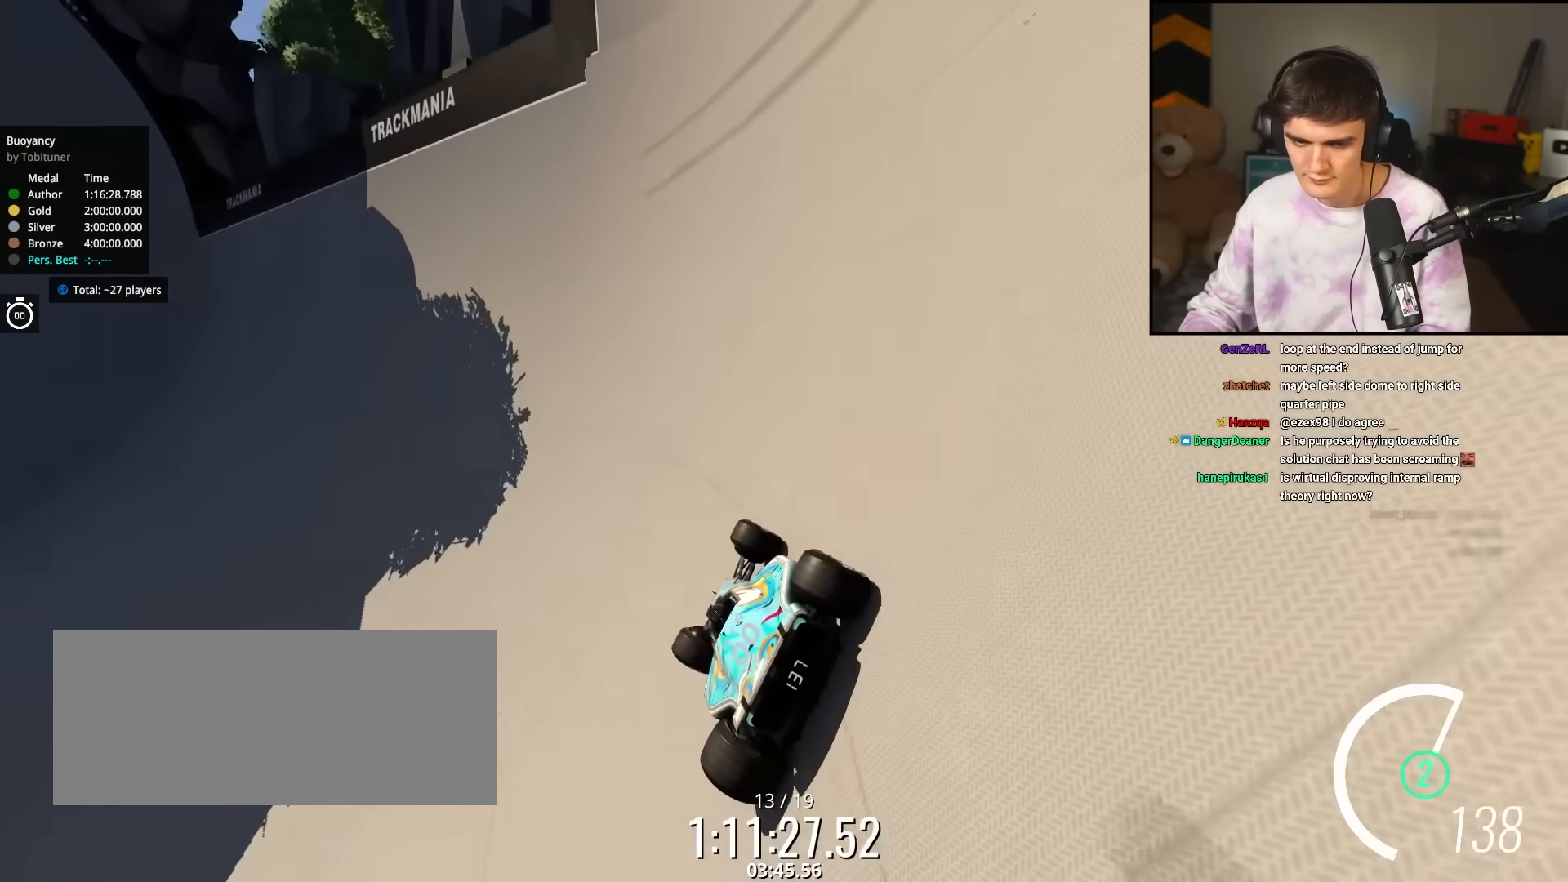
{"keys": ["up"], "events": [[33, "left", "down"], [217, "left", "up"], [317, "left", "down"], [417, "left", "up"]]}
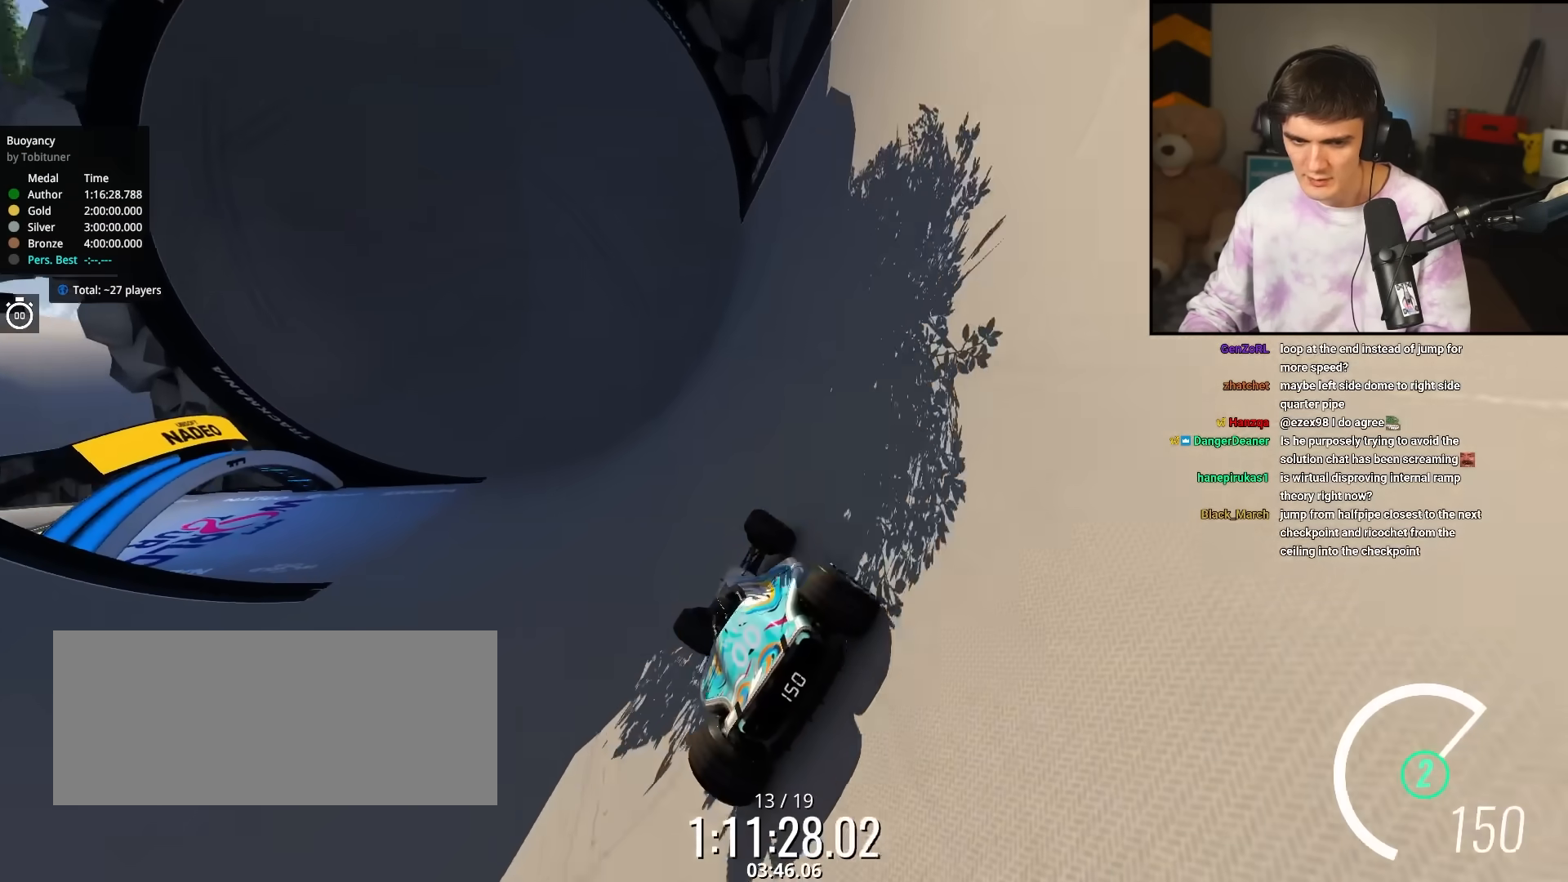
{"keys": ["left", "up"], "events": [[433, "left", "down"]]}
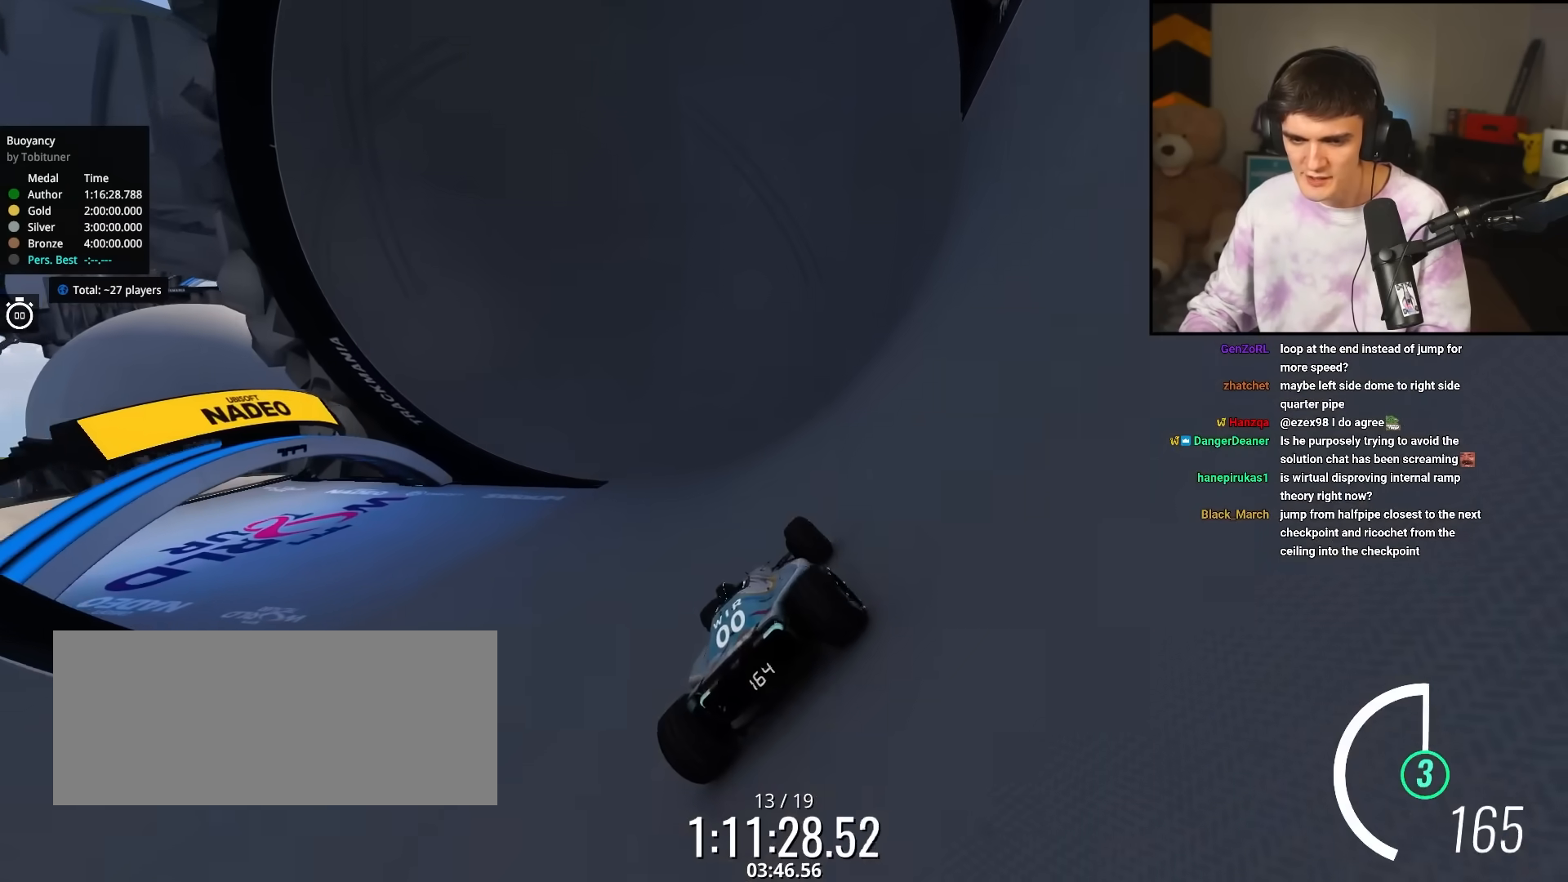
{"keys": ["left", "up"], "events": [[117, "left", "up"], [250, "left", "down"], [400, "left", "up"], [483, "left", "down"]]}
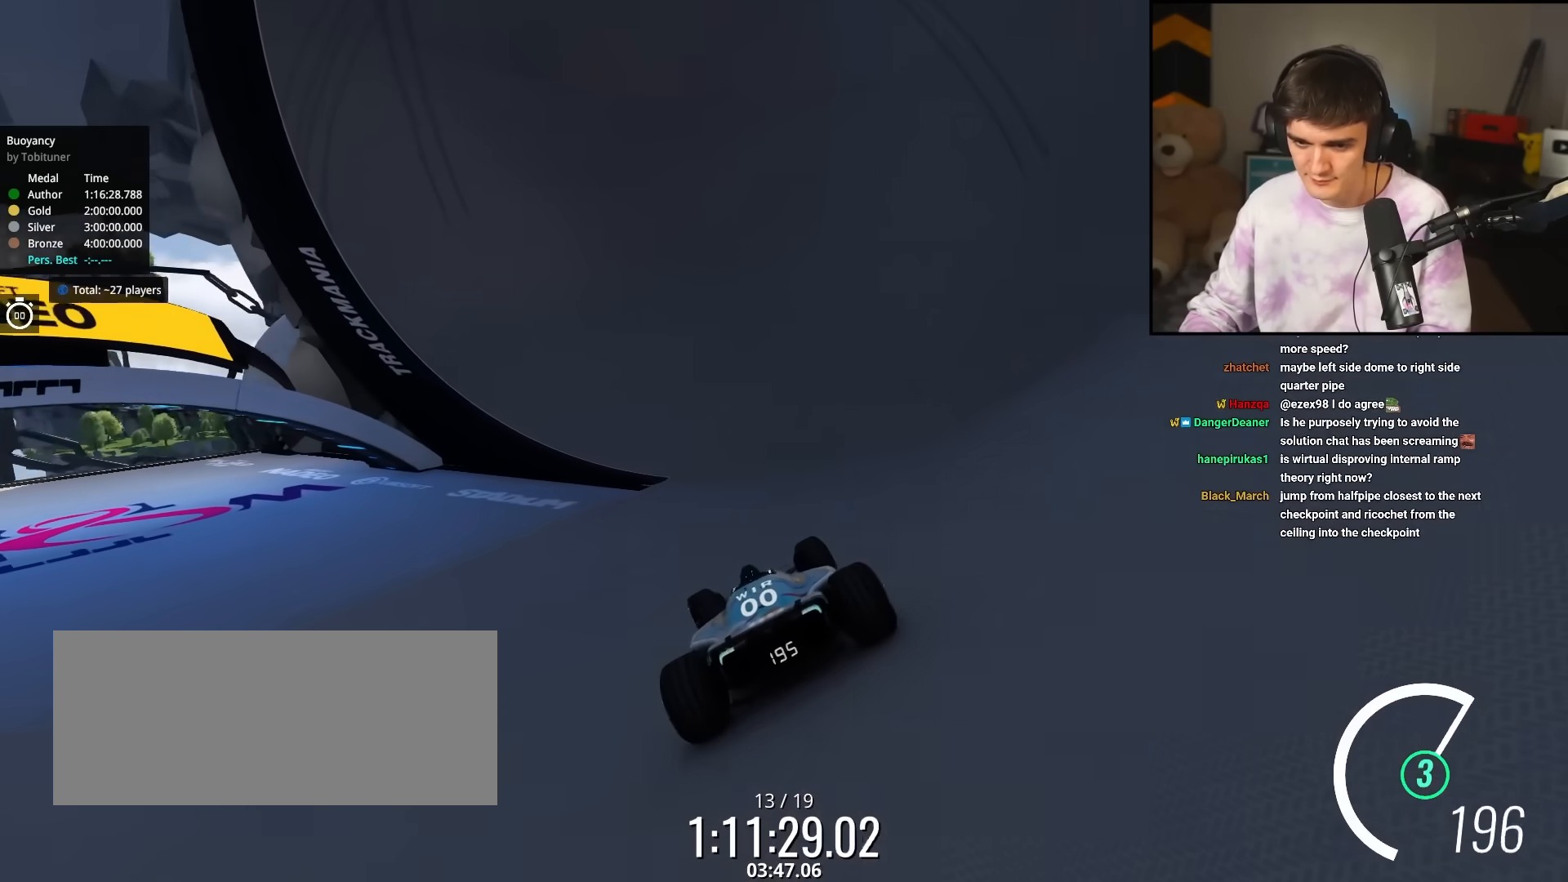
{"keys": ["right", "up"], "events": [[267, "left", "up"], [467, "right", "down"]]}